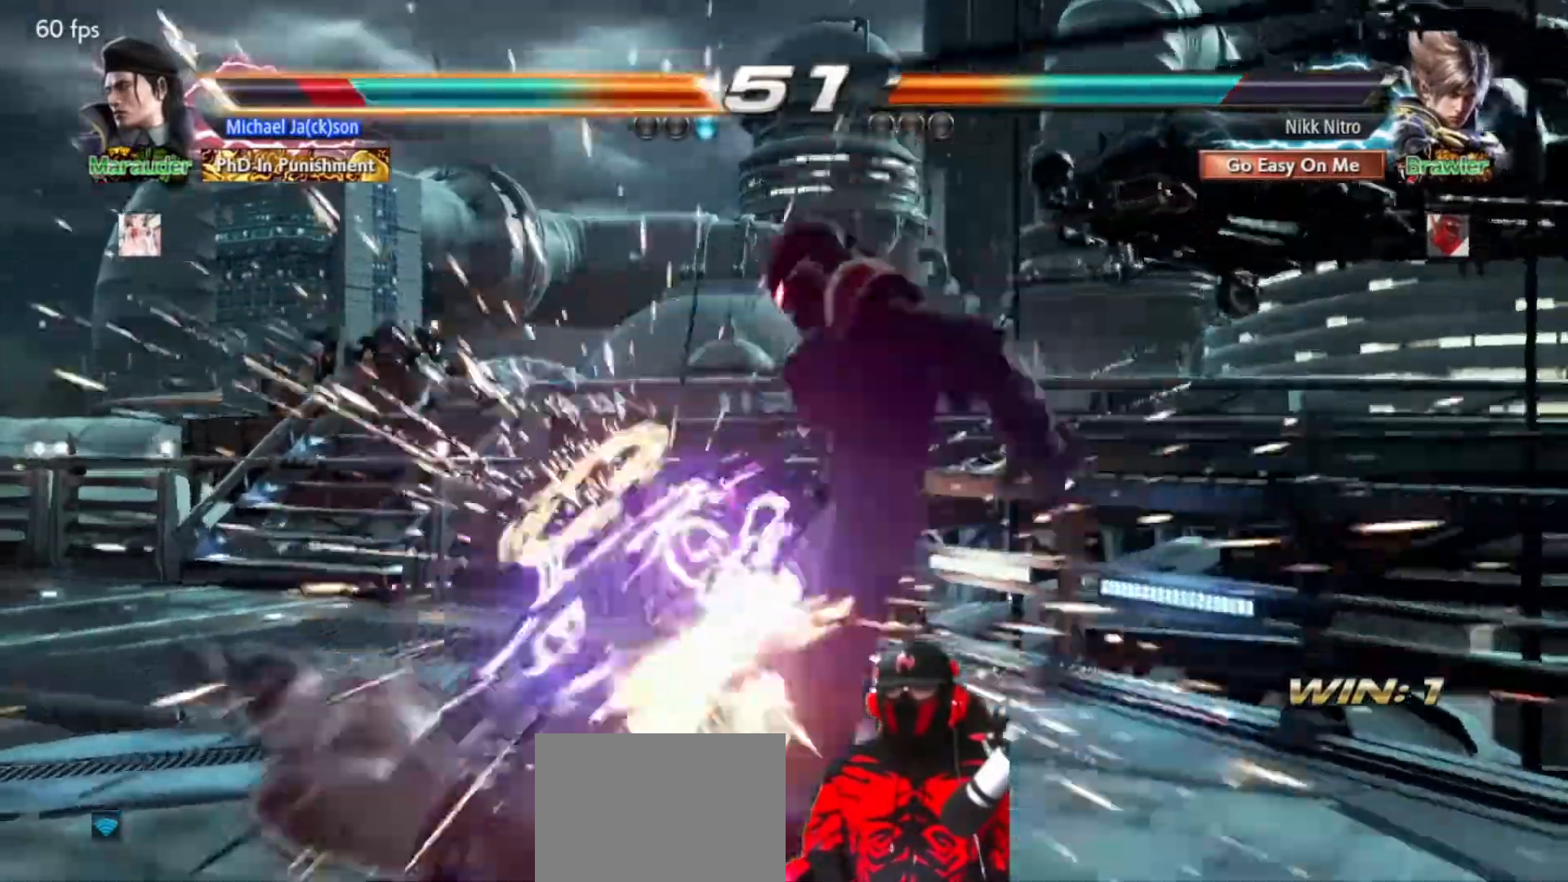
Gameplay with a controller (arcade stick); each line is a JSON object with the inputs held at the frame after it (dt_ms = milliseconds from this image to that frame). "events" lists button and stick changes between this image and that frame as [ms after this image, input, new state], when the widget could be followed in between. Not read: L3 R3.
{"dt_ms": 500, "buttons": ["DPAD_DOWN", "DPAD_LEFT"], "events": [[233, "DPAD_LEFT", "down"], [250, "DPAD_DOWN", "down"], [300, "SQUARE", "down"], [367, "SQUARE", "up"], [433, "SQUARE", "down"], [467, "SQUARE", "up"]]}
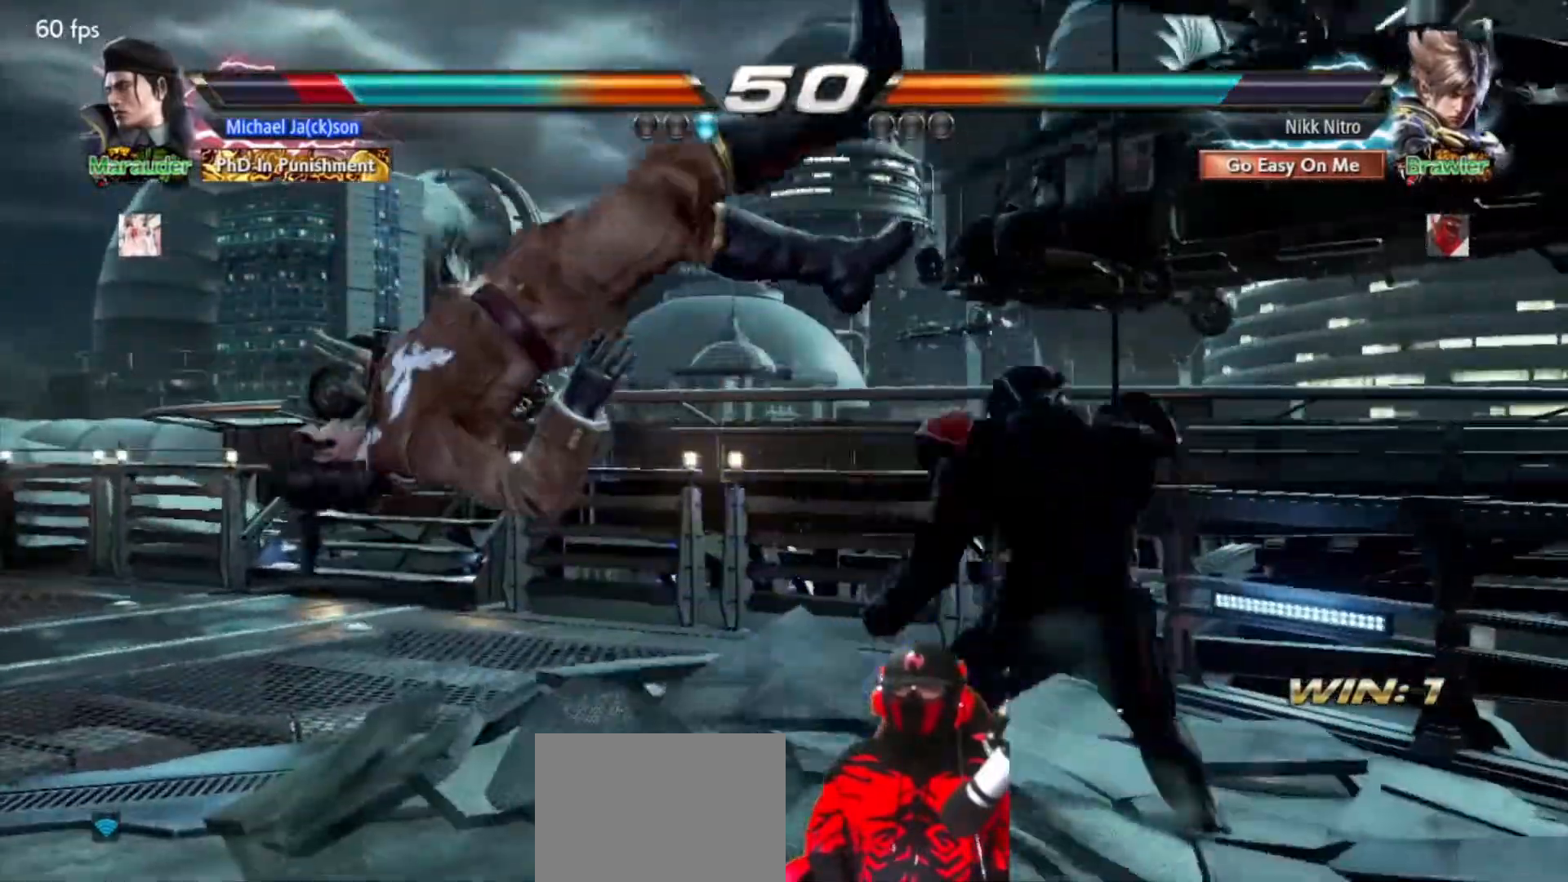
{"dt_ms": 500, "buttons": ["TRIANGLE", "DPAD_DOWN", "DPAD_RIGHT"], "events": [[33, "SQUARE", "down"], [67, "DPAD_DOWN", "up"], [83, "DPAD_LEFT", "up"], [83, "SQUARE", "up"], [217, "DPAD_DOWN", "down"], [217, "DPAD_RIGHT", "down"], [483, "TRIANGLE", "down"]]}
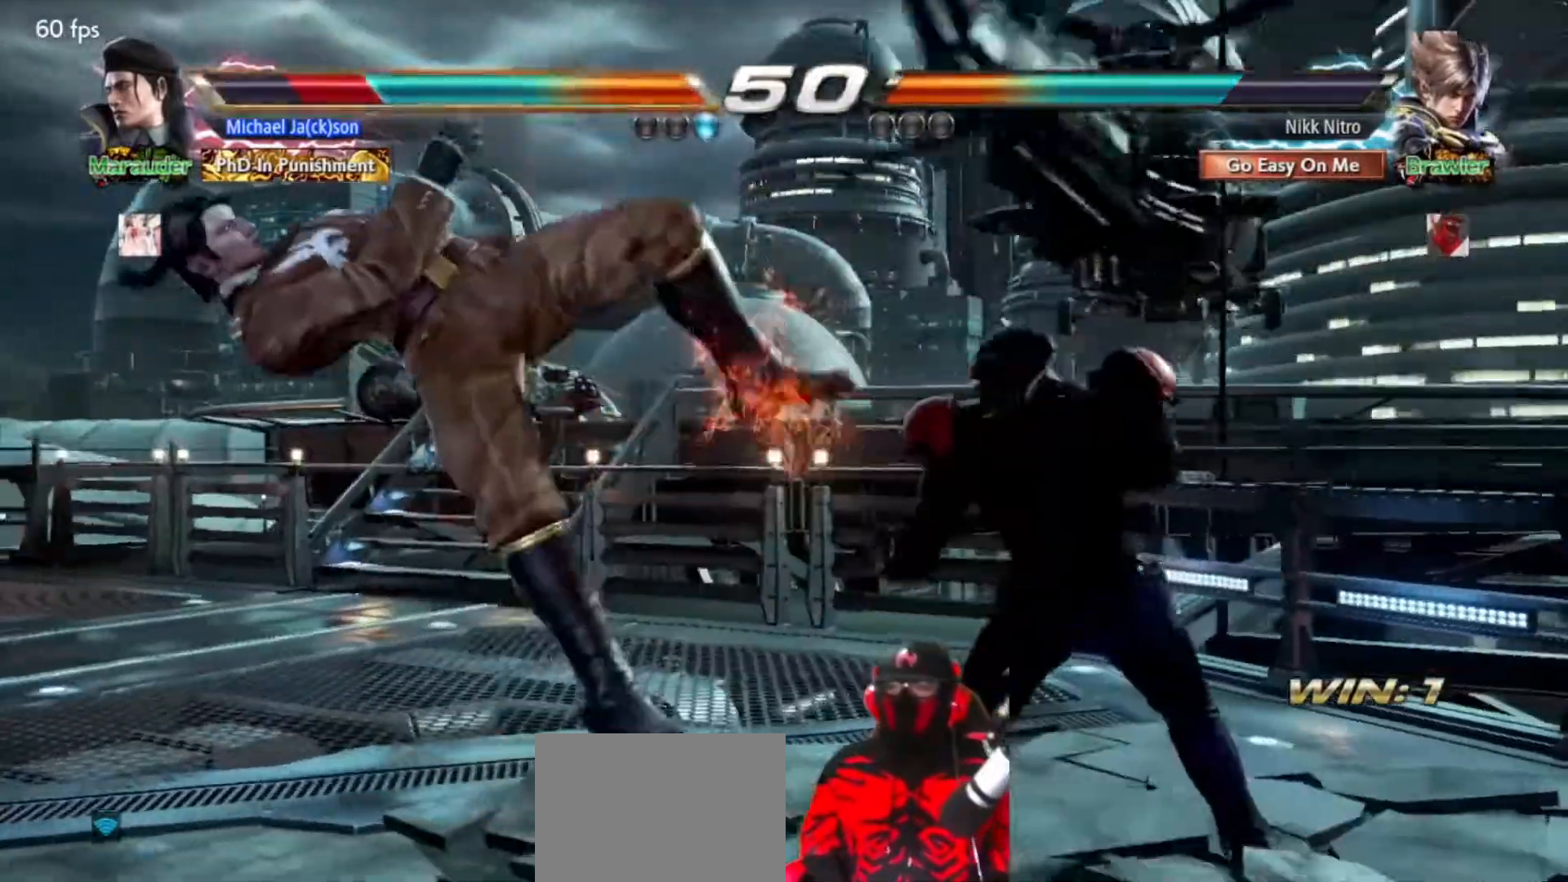
{"dt_ms": 500, "buttons": ["DPAD_DOWN"], "events": [[50, "TRIANGLE", "up"], [117, "SQUARE", "down"], [167, "SQUARE", "up"], [250, "SQUARE", "down"], [300, "SQUARE", "up"], [350, "SQUARE", "down"], [383, "DPAD_RIGHT", "up"], [433, "SQUARE", "up"]]}
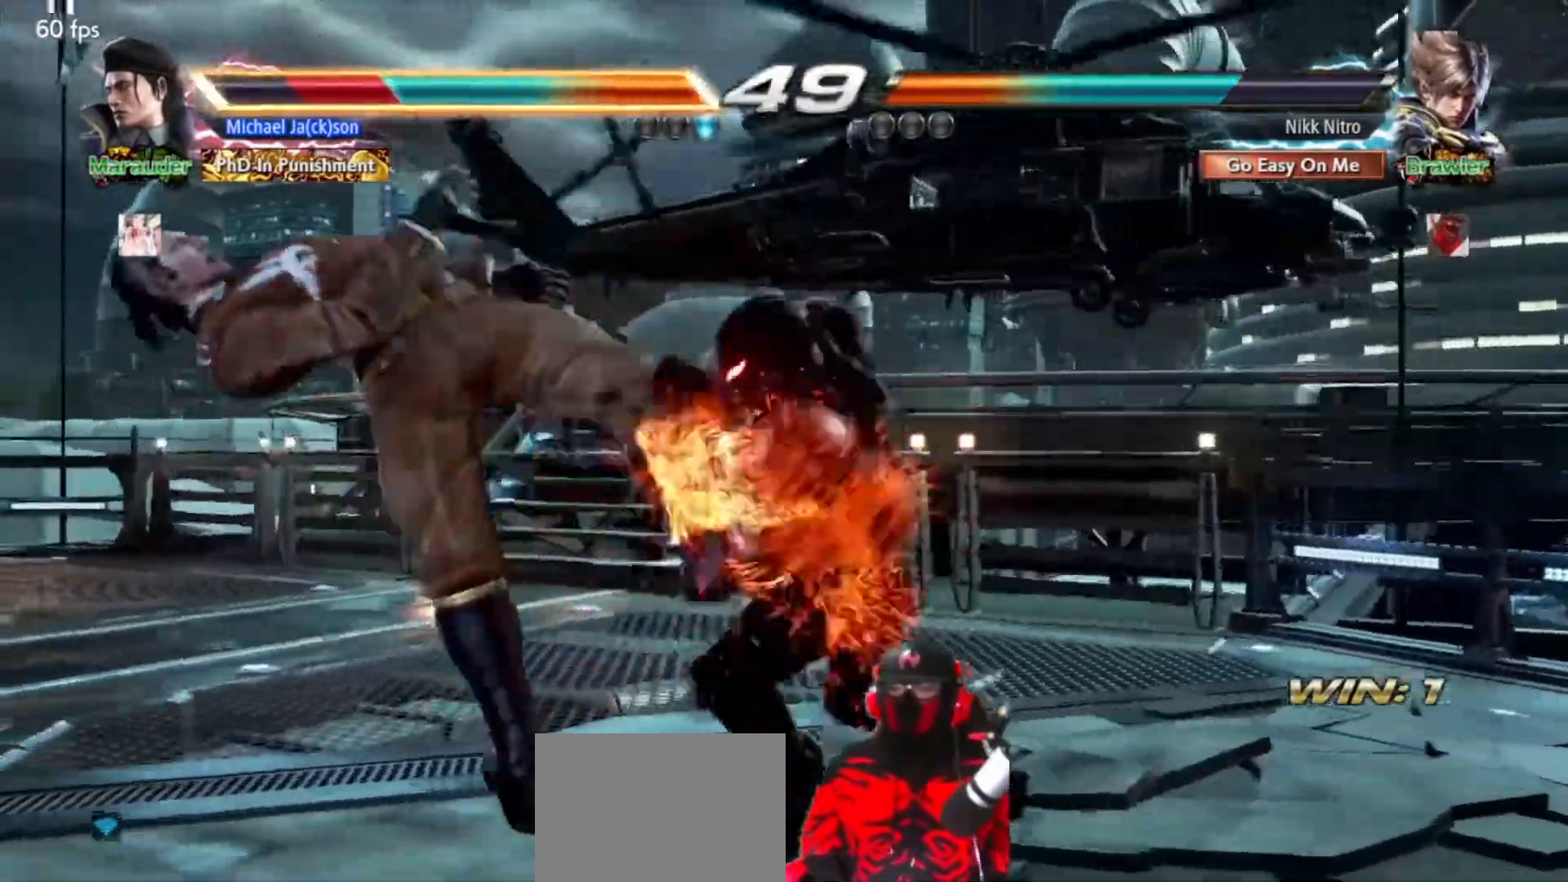
{"dt_ms": 500, "buttons": ["SQUARE", "DPAD_DOWN", "DPAD_LEFT"], "events": [[83, "DPAD_LEFT", "down"], [317, "TRIANGLE", "down"], [383, "TRIANGLE", "up"], [467, "SQUARE", "down"]]}
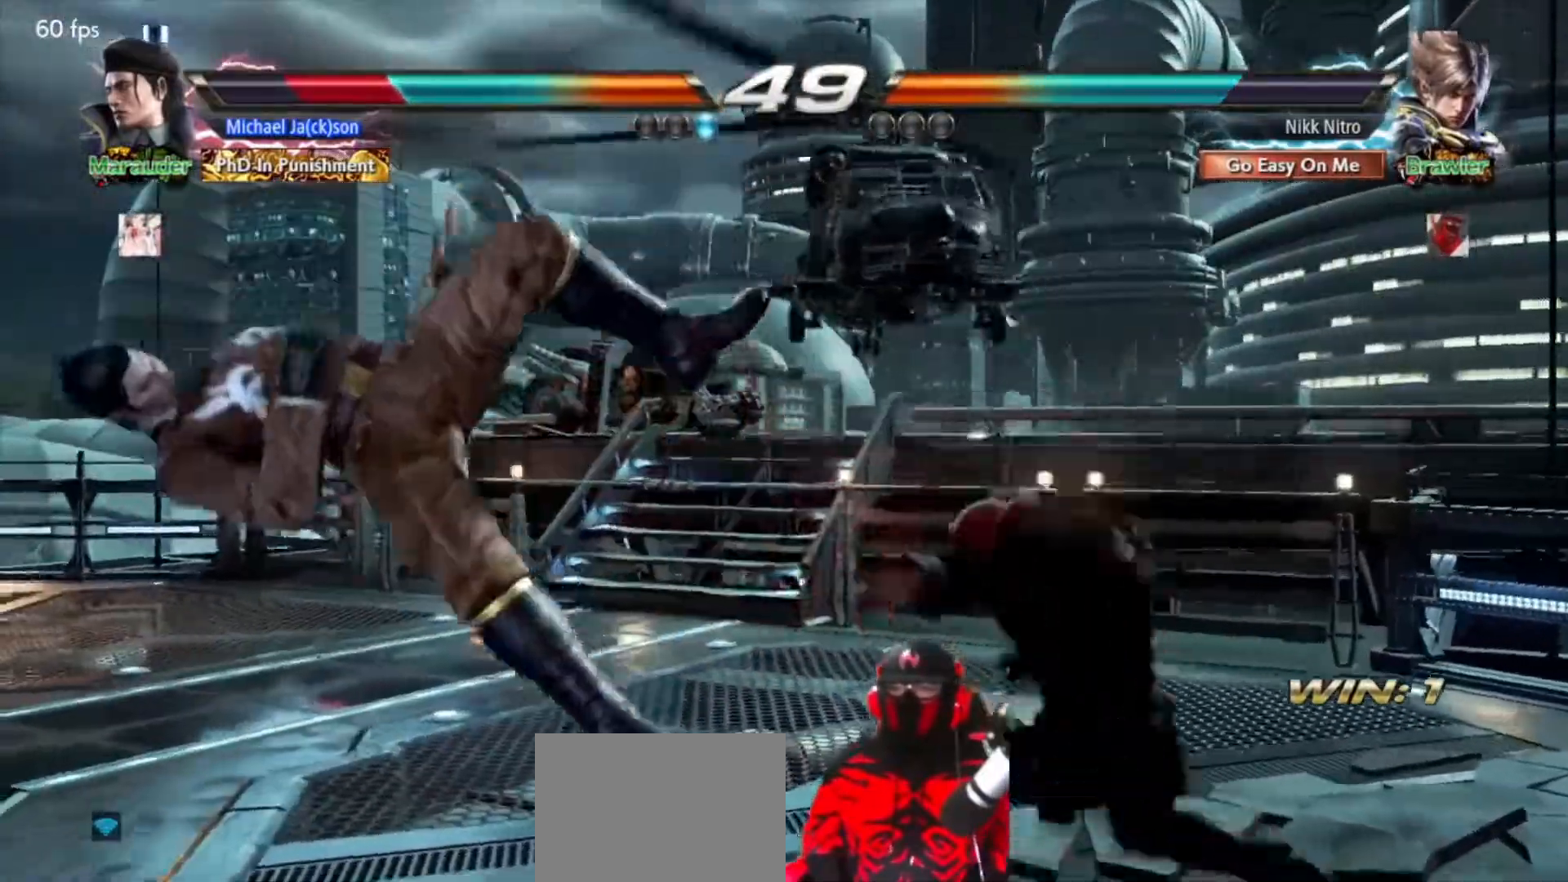
{"dt_ms": 500, "buttons": [], "events": [[33, "SQUARE", "up"], [100, "SQUARE", "down"], [150, "SQUARE", "up"], [217, "SQUARE", "down"], [283, "SQUARE", "up"], [333, "DPAD_DOWN", "up"], [333, "DPAD_LEFT", "up"], [333, "SQUARE", "down"], [417, "SQUARE", "up"]]}
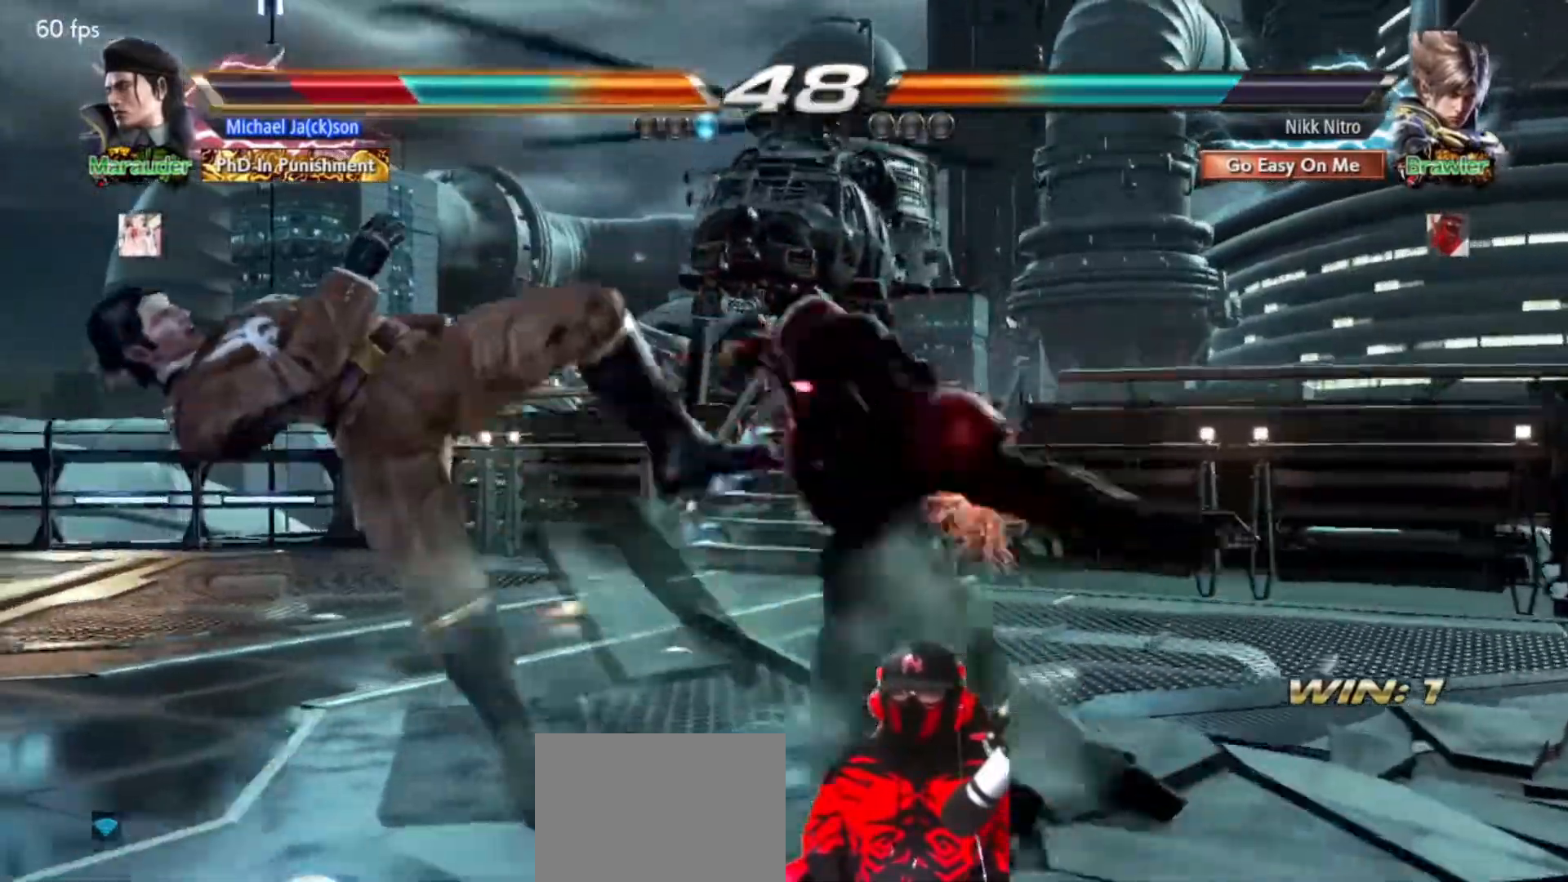
{"dt_ms": 500, "buttons": ["DPAD_LEFT"], "events": [[17, "DPAD_LEFT", "down"]]}
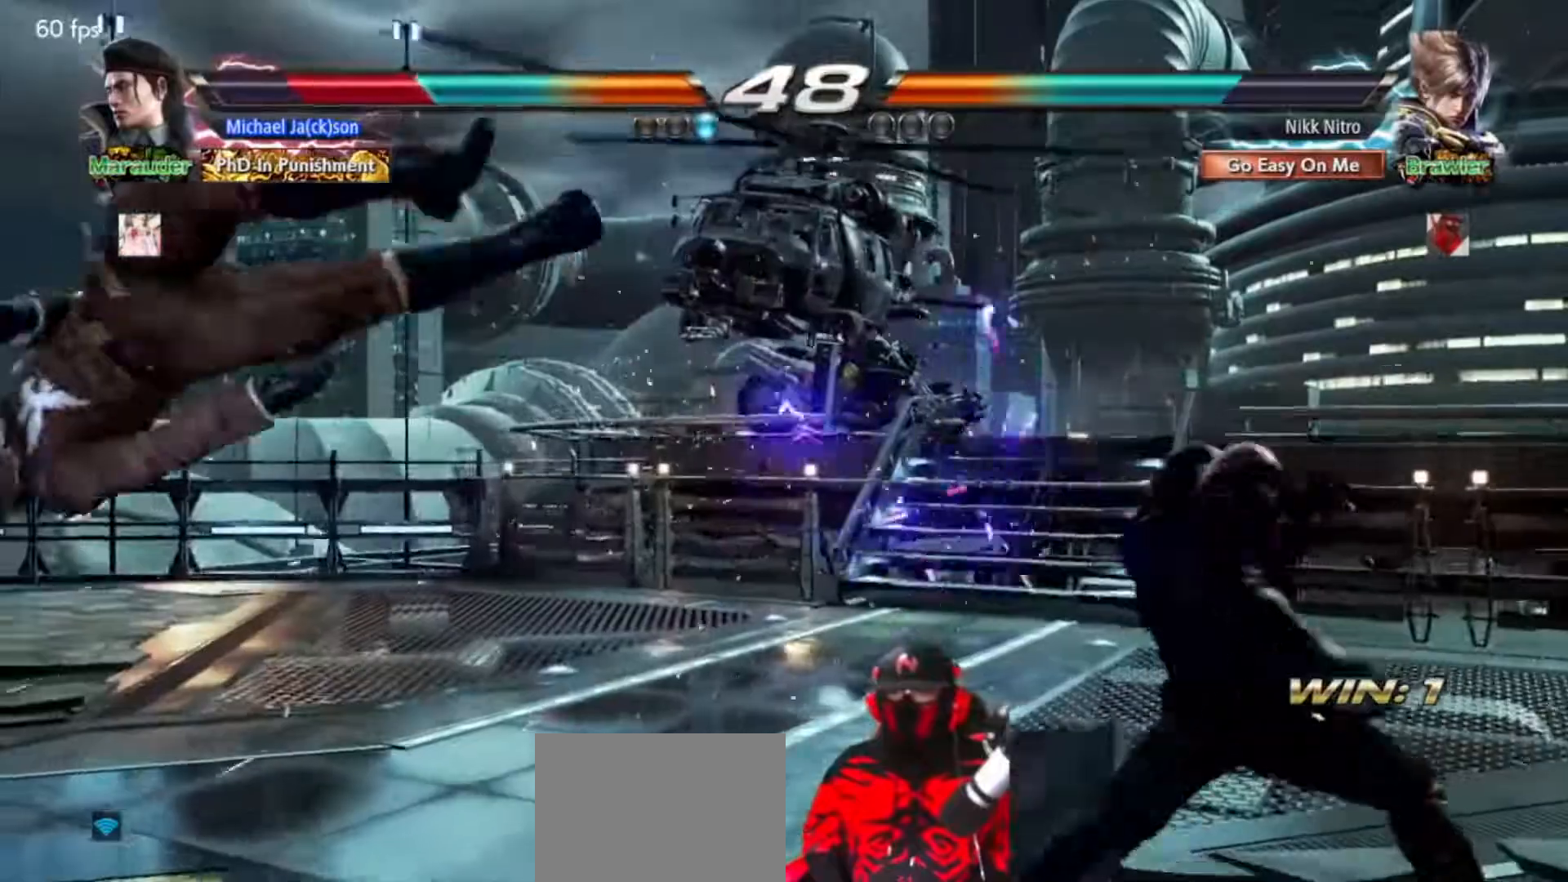
{"dt_ms": 500, "buttons": ["DPAD_LEFT"], "events": [[33, "CROSS", "down"], [100, "CROSS", "up"], [233, "SQUARE", "down"], [383, "SQUARE", "up"]]}
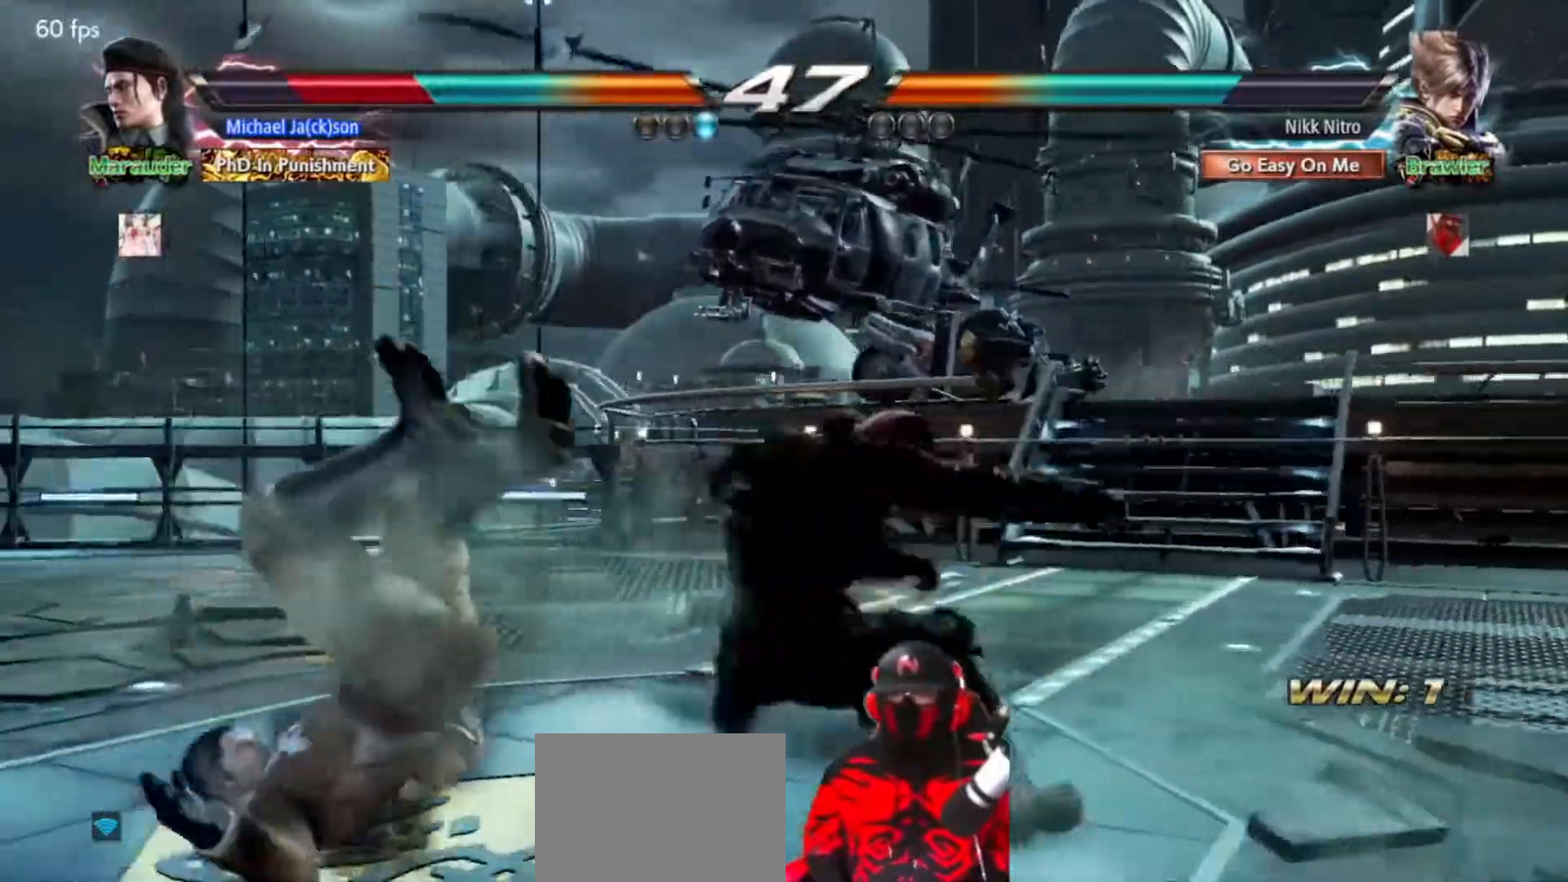
{"dt_ms": 500, "buttons": ["DPAD_LEFT"], "events": [[283, "CIRCLE", "down"], [283, "CROSS", "down"], [367, "CIRCLE", "up"], [367, "CROSS", "up"], [433, "CIRCLE", "down"], [433, "CROSS", "down"], [483, "CIRCLE", "up"], [483, "CROSS", "up"]]}
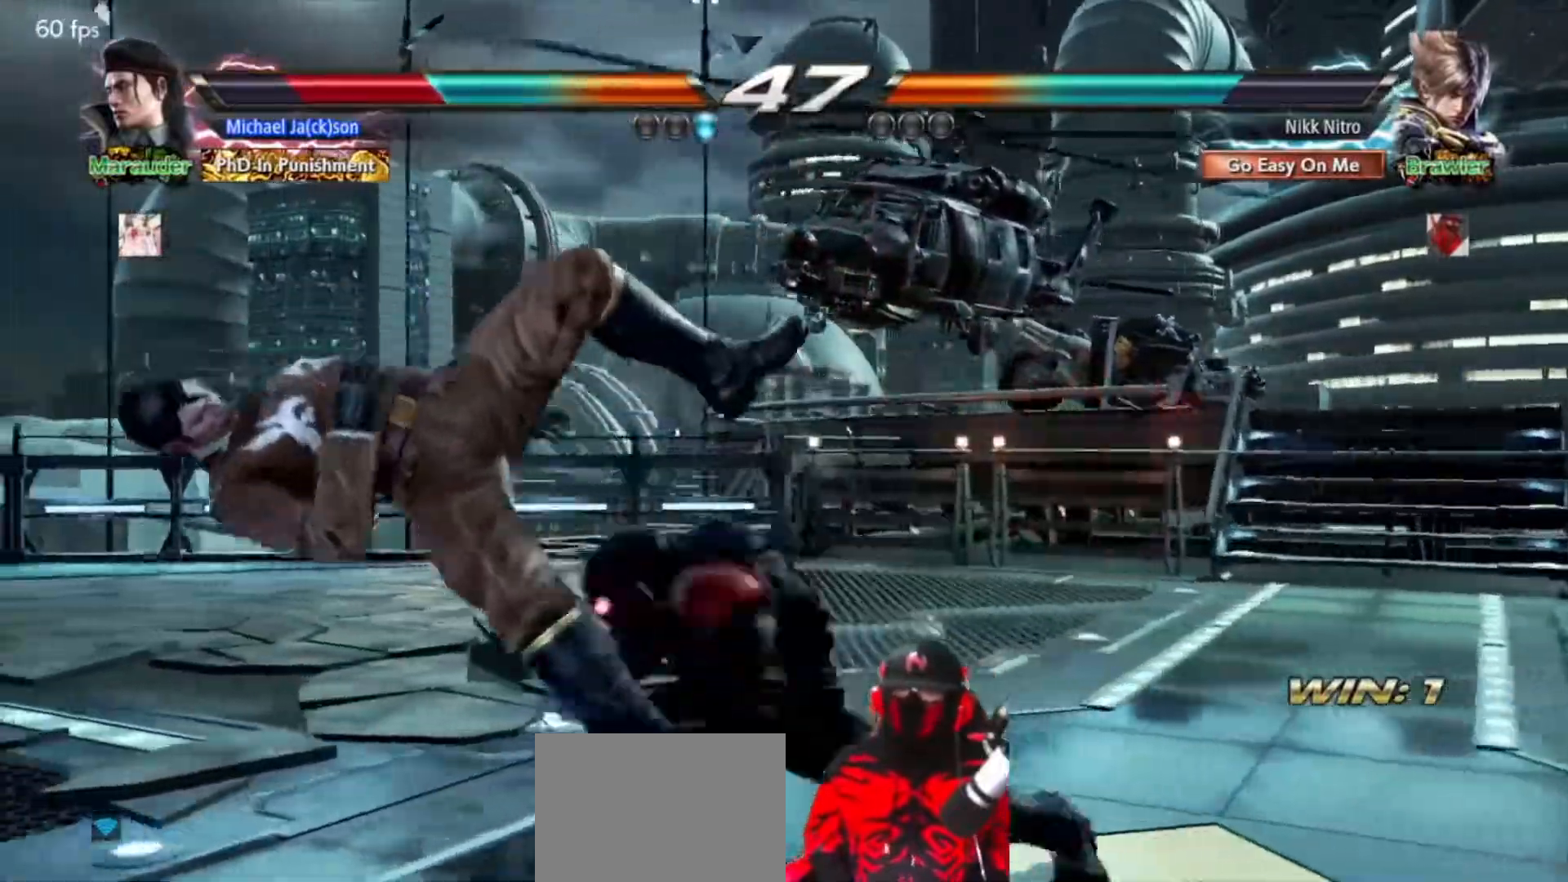
{"dt_ms": 500, "buttons": ["DPAD_LEFT"], "events": [[50, "CIRCLE", "down"], [50, "CROSS", "down"], [117, "CIRCLE", "up"], [117, "CROSS", "up"], [167, "CIRCLE", "down"], [167, "CROSS", "down"], [233, "CIRCLE", "up"], [233, "CROSS", "up"]]}
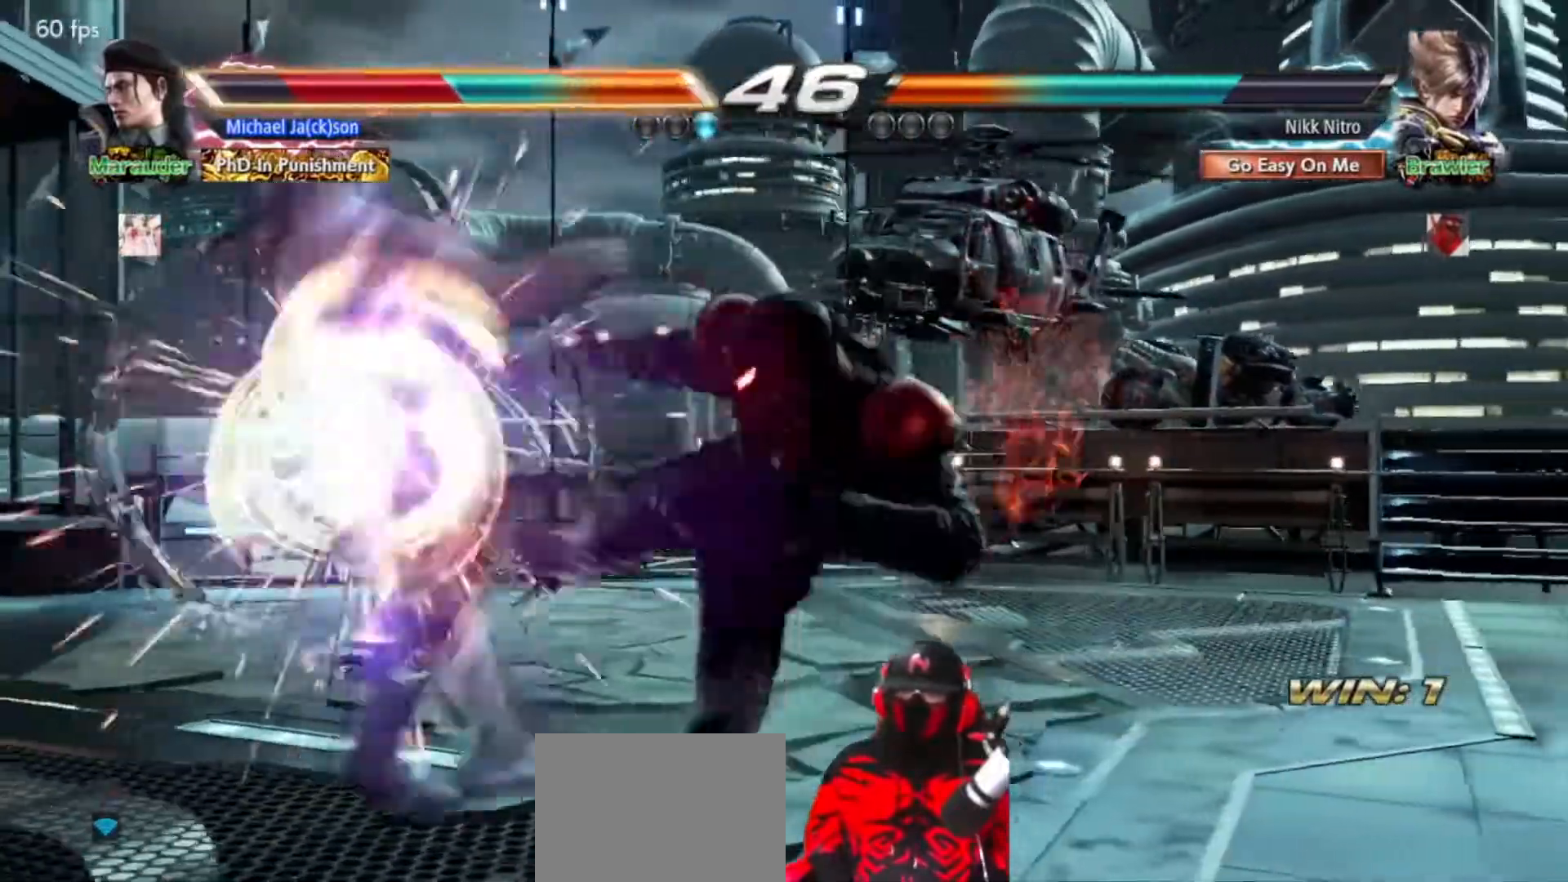
{"dt_ms": 500, "buttons": [], "events": [[183, "DPAD_LEFT", "up"]]}
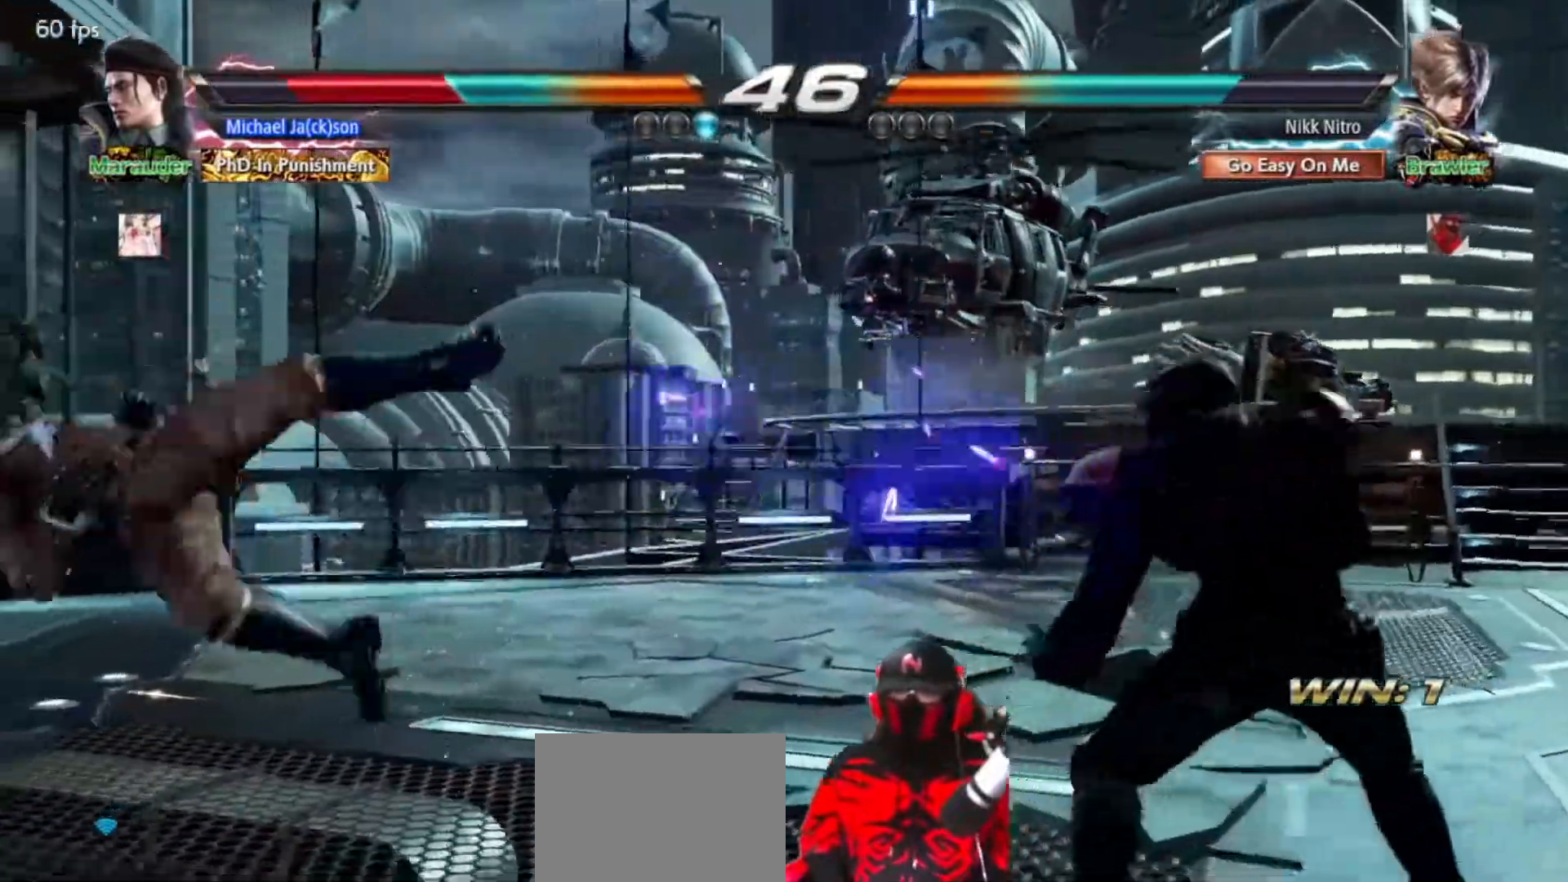
{"dt_ms": 500, "buttons": ["DPAD_RIGHT"], "events": [[67, "DPAD_LEFT", "down"], [133, "DPAD_LEFT", "up"], [217, "DPAD_LEFT", "down"], [383, "DPAD_LEFT", "up"], [450, "DPAD_RIGHT", "down"]]}
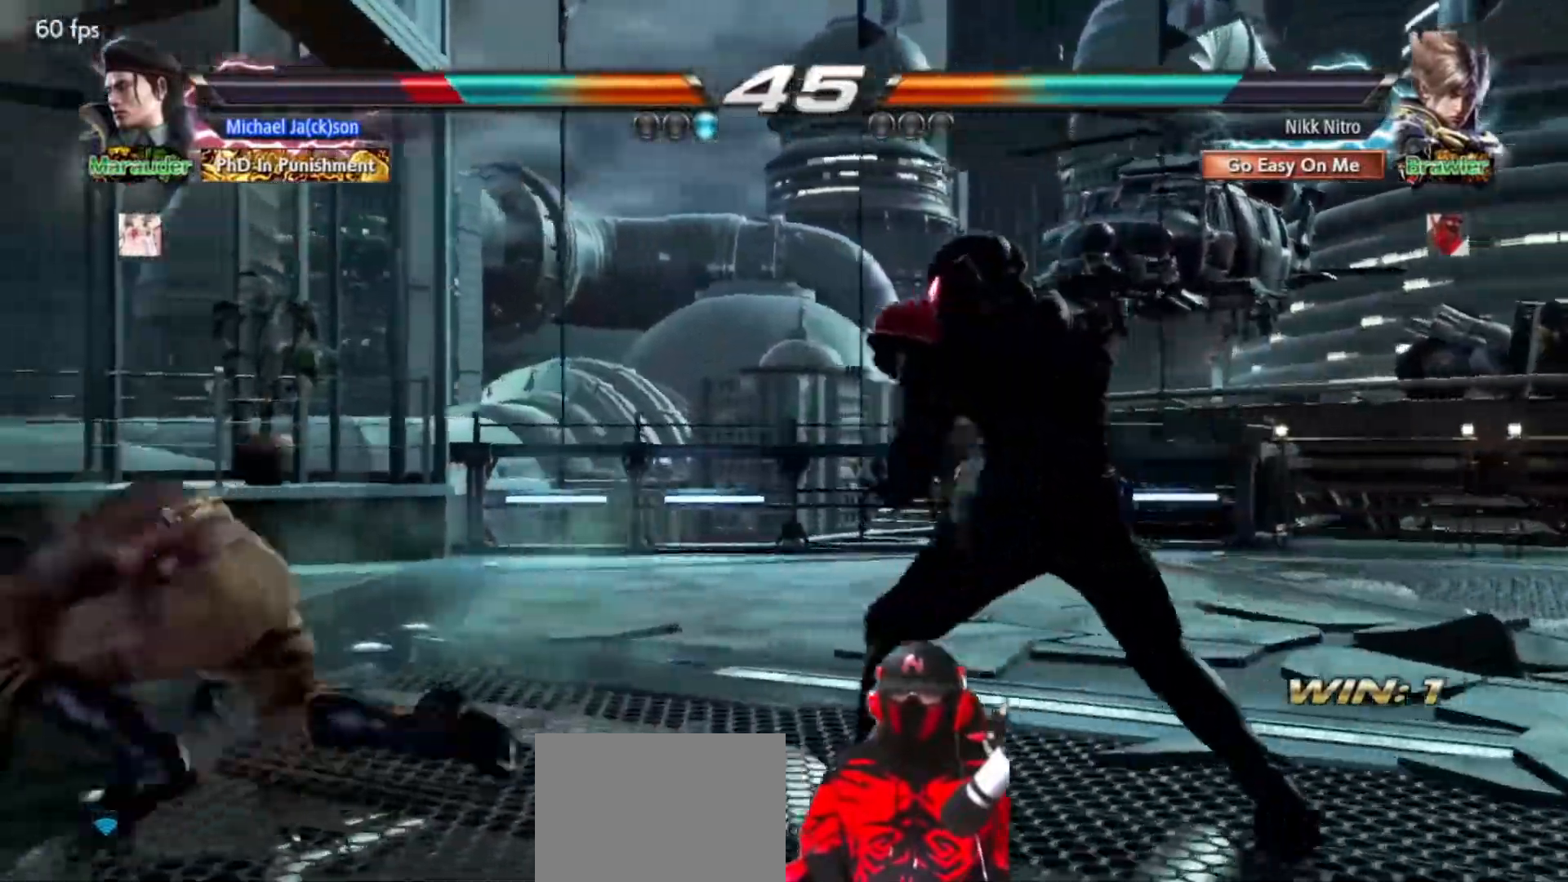
{"dt_ms": 500, "buttons": ["DPAD_LEFT"], "events": [[33, "DPAD_RIGHT", "up"], [283, "DPAD_LEFT", "down"], [350, "DPAD_LEFT", "up"], [433, "DPAD_LEFT", "down"]]}
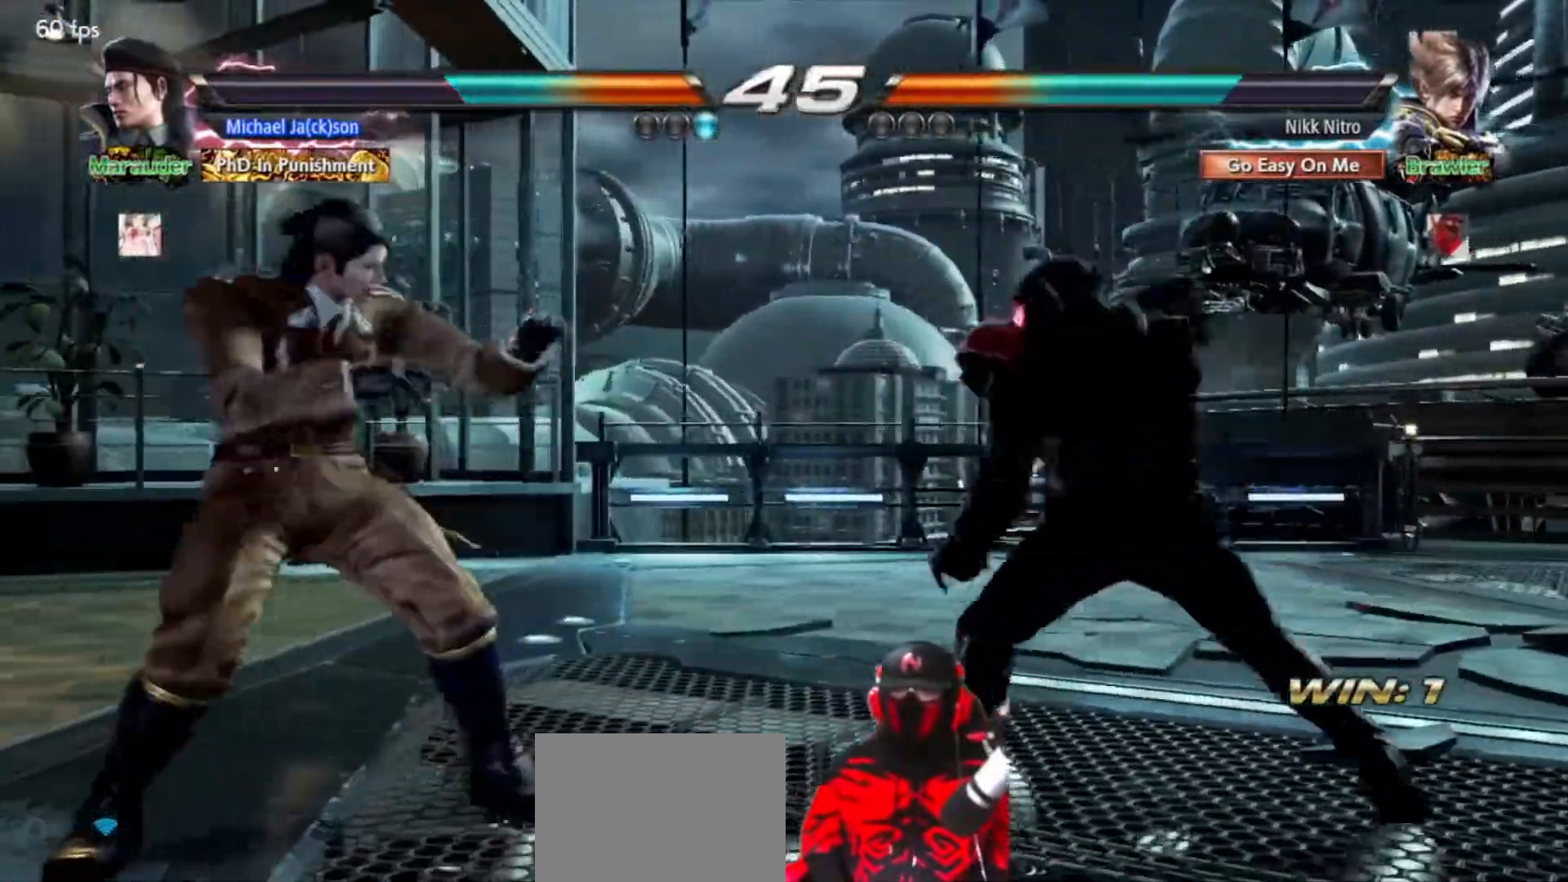
{"dt_ms": 500, "buttons": [], "events": [[150, "DPAD_UP", "down"], [183, "R2", "down"], [267, "R2", "up"], [300, "R2", "down"], [317, "DPAD_UP", "up"], [350, "DPAD_LEFT", "up"], [350, "R2", "up"], [417, "R2", "down"], [483, "R2", "up"]]}
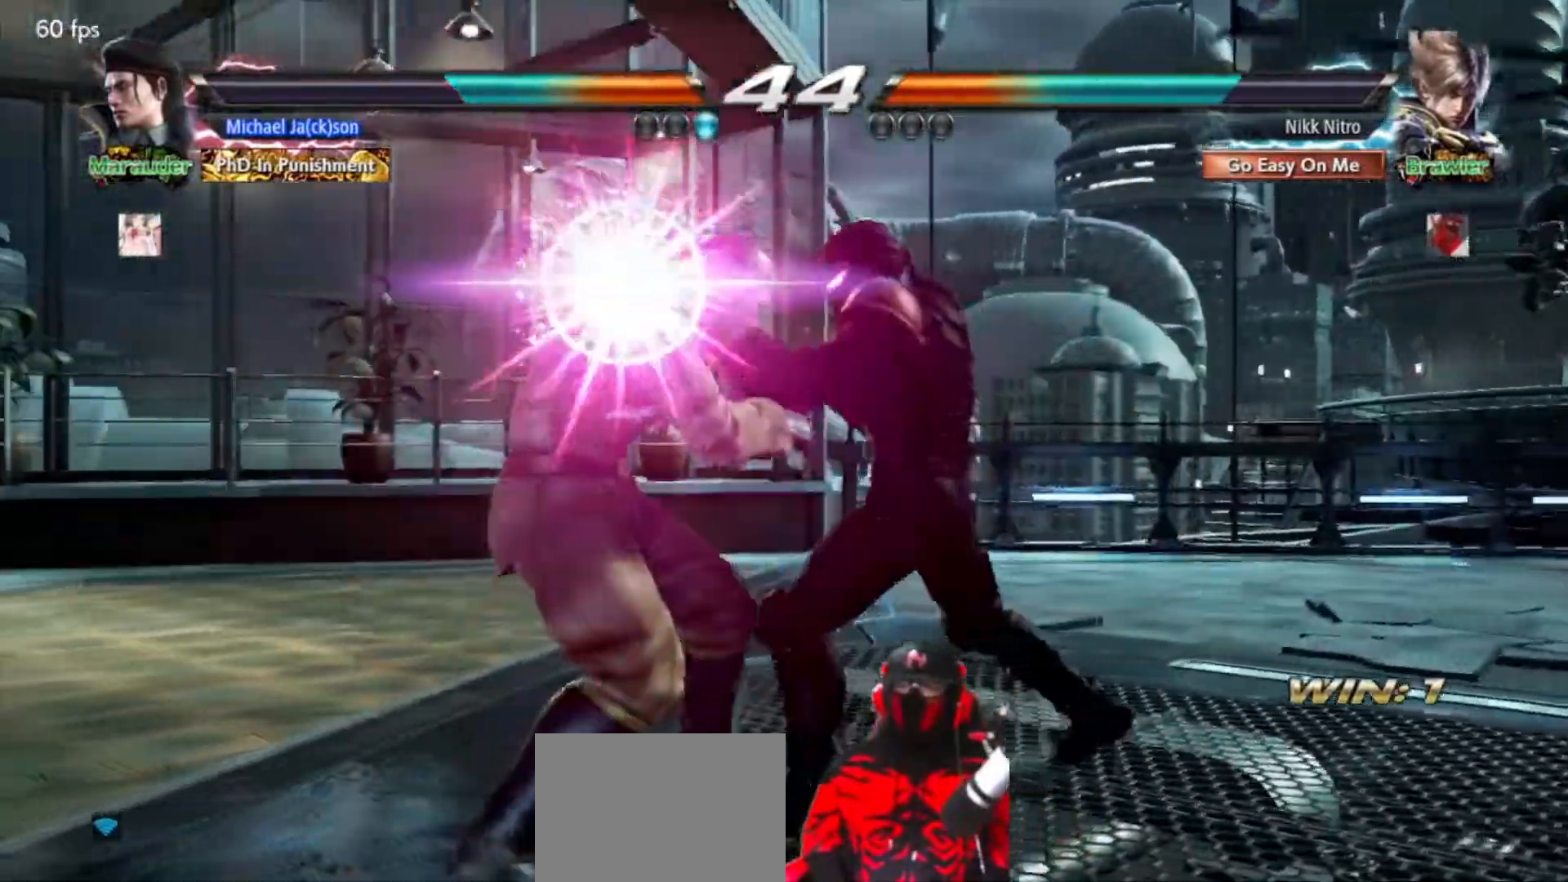
{"dt_ms": 500, "buttons": [], "events": []}
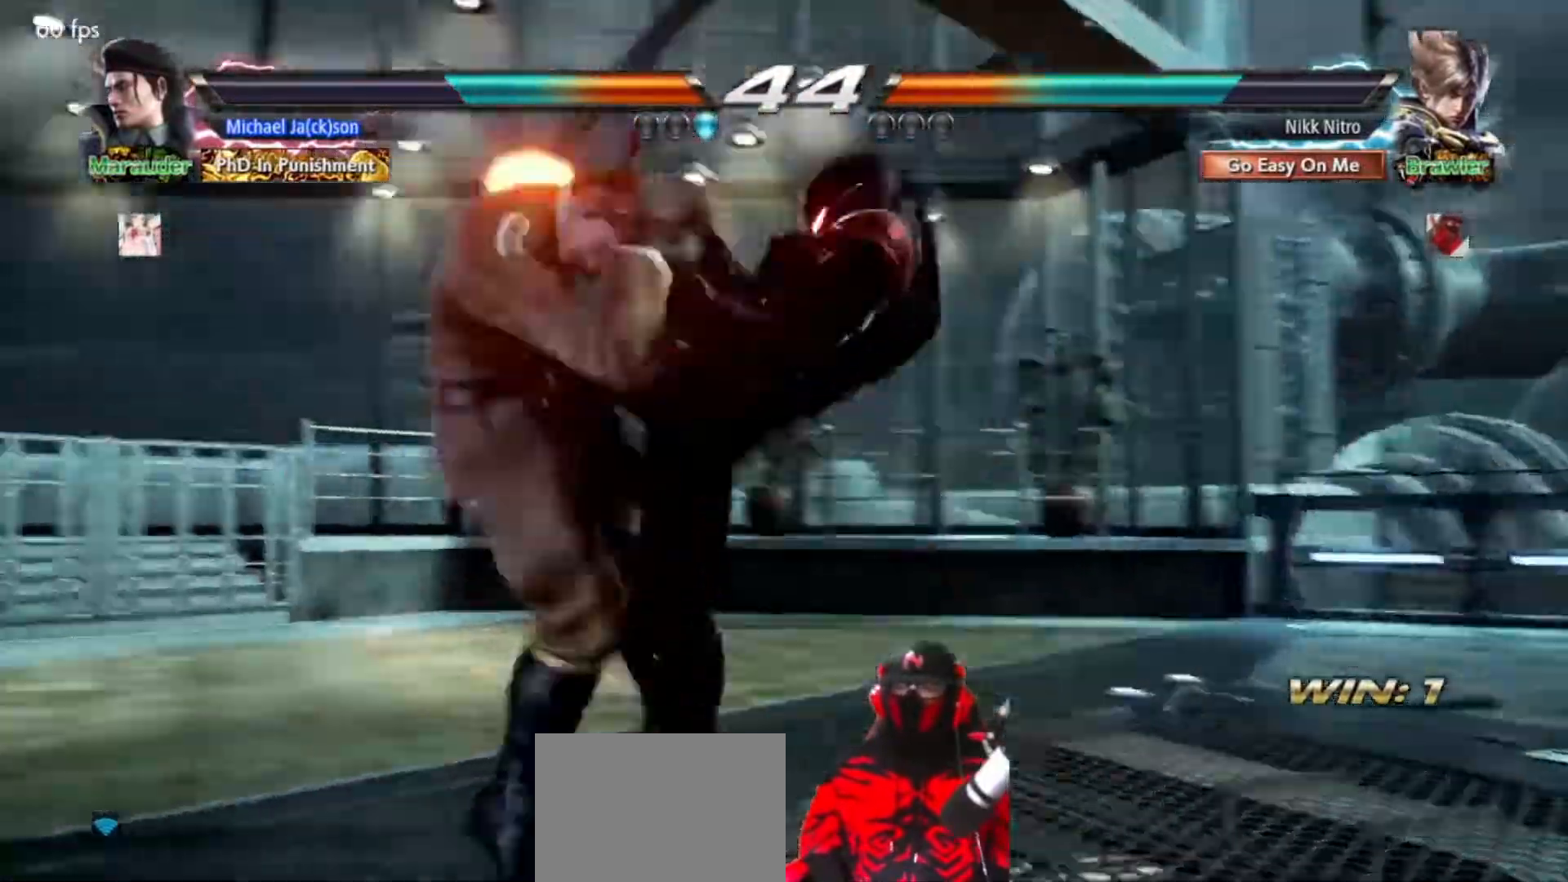
{"dt_ms": 500, "buttons": []}
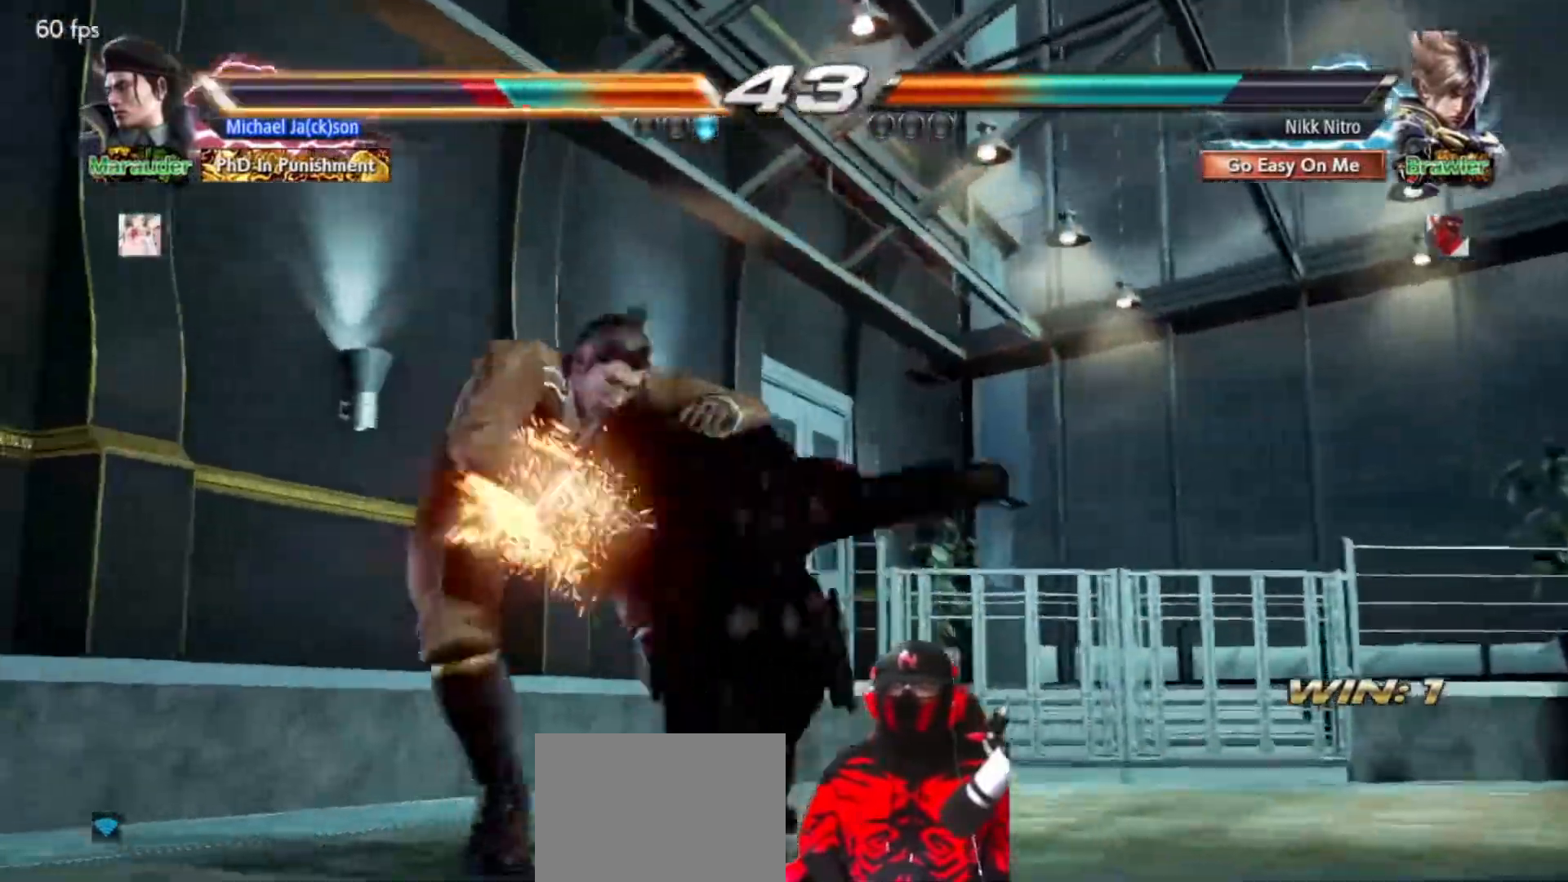
{"dt_ms": 500, "buttons": [], "events": []}
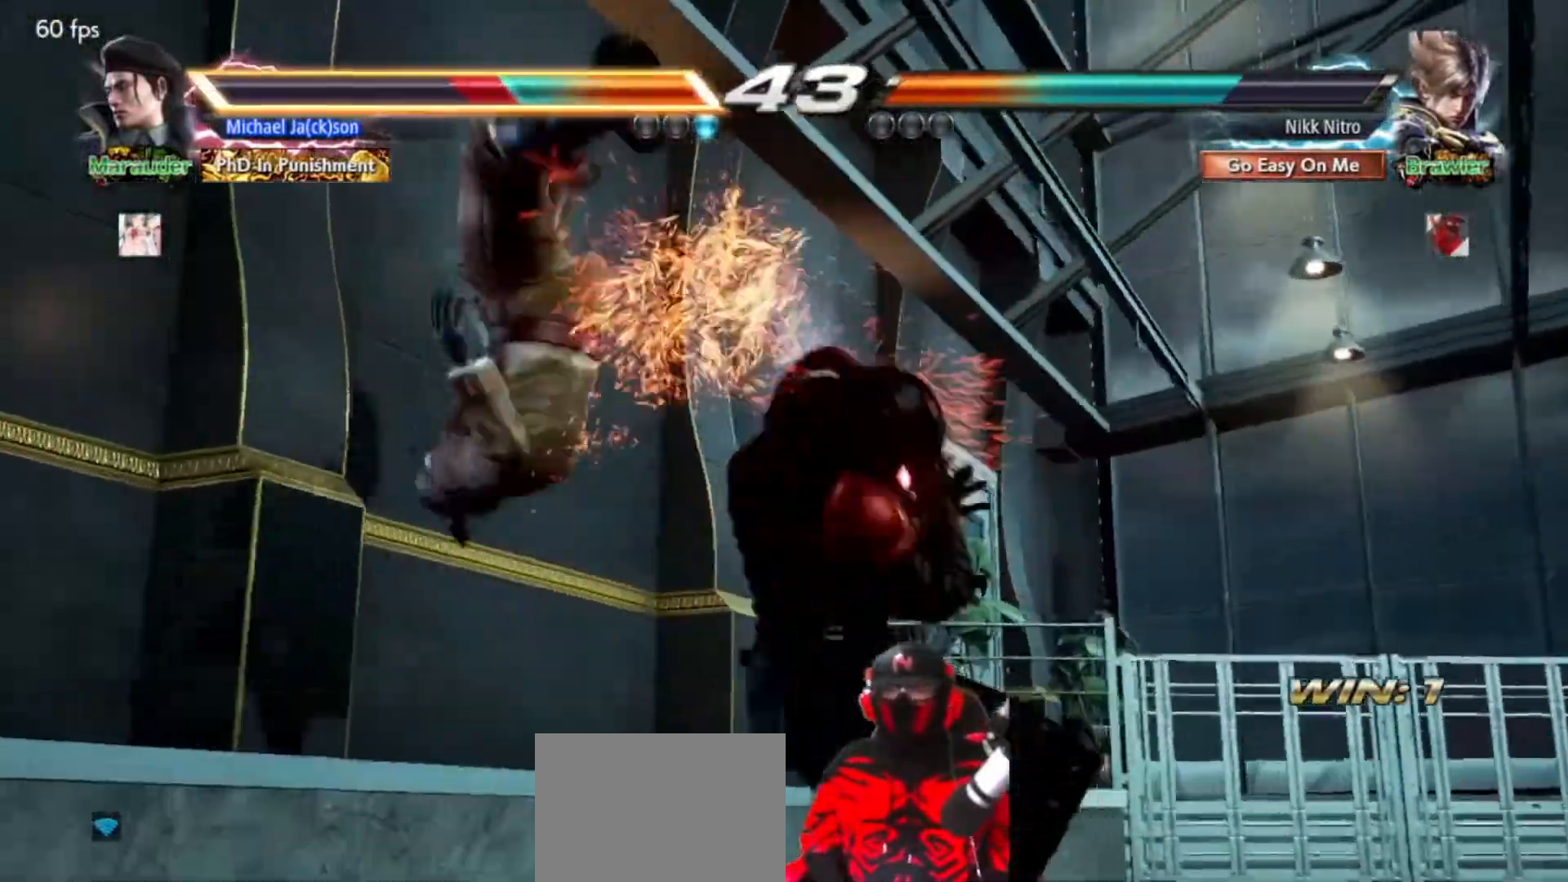
{"dt_ms": 500, "buttons": [], "events": []}
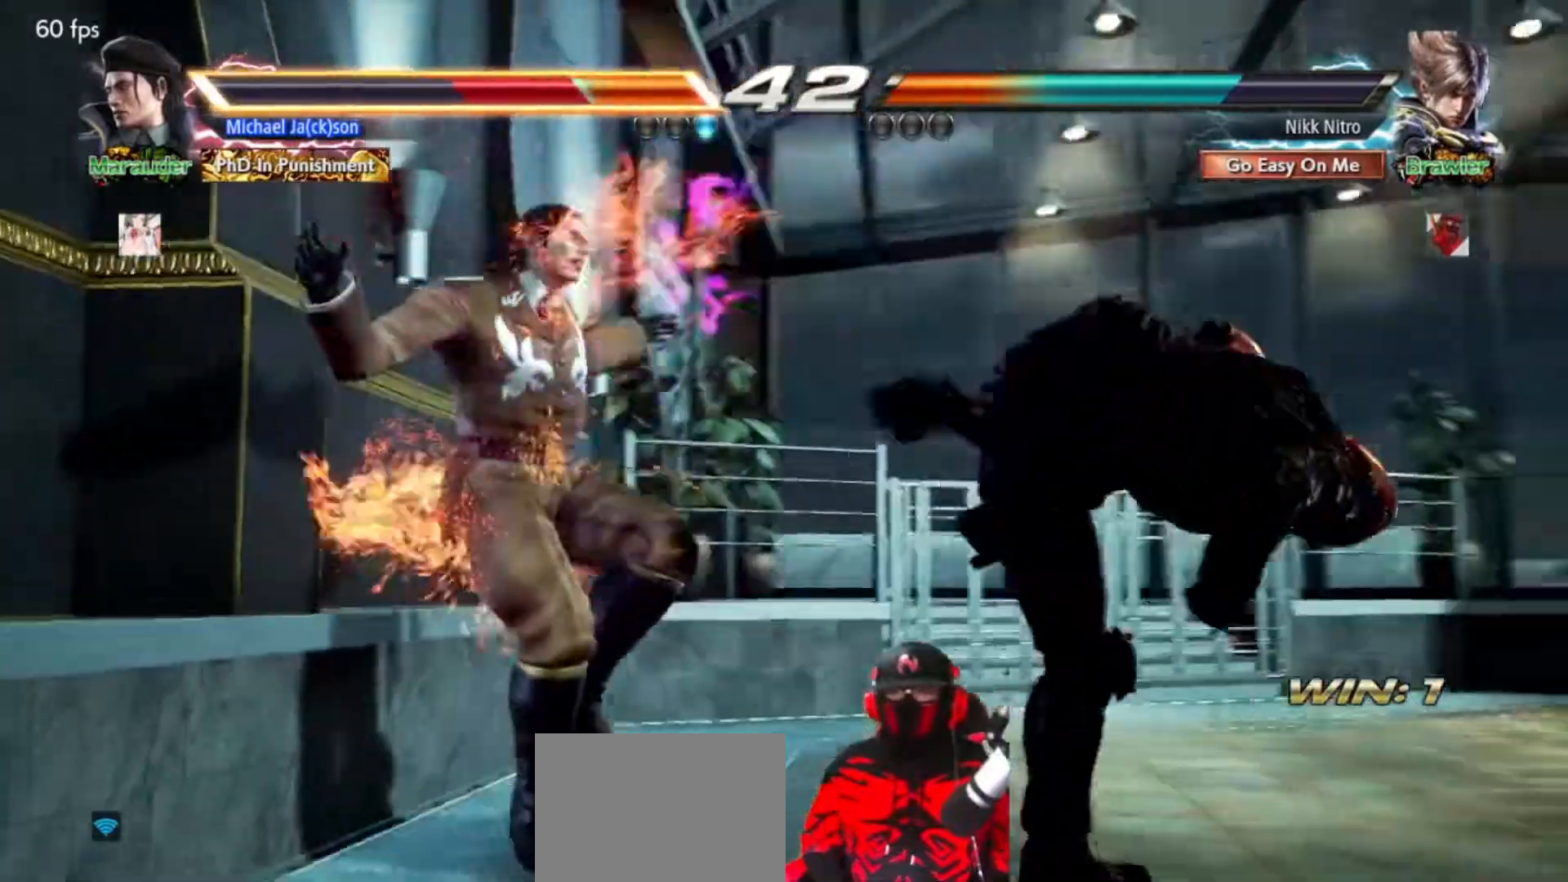
{"dt_ms": 500, "buttons": [], "events": []}
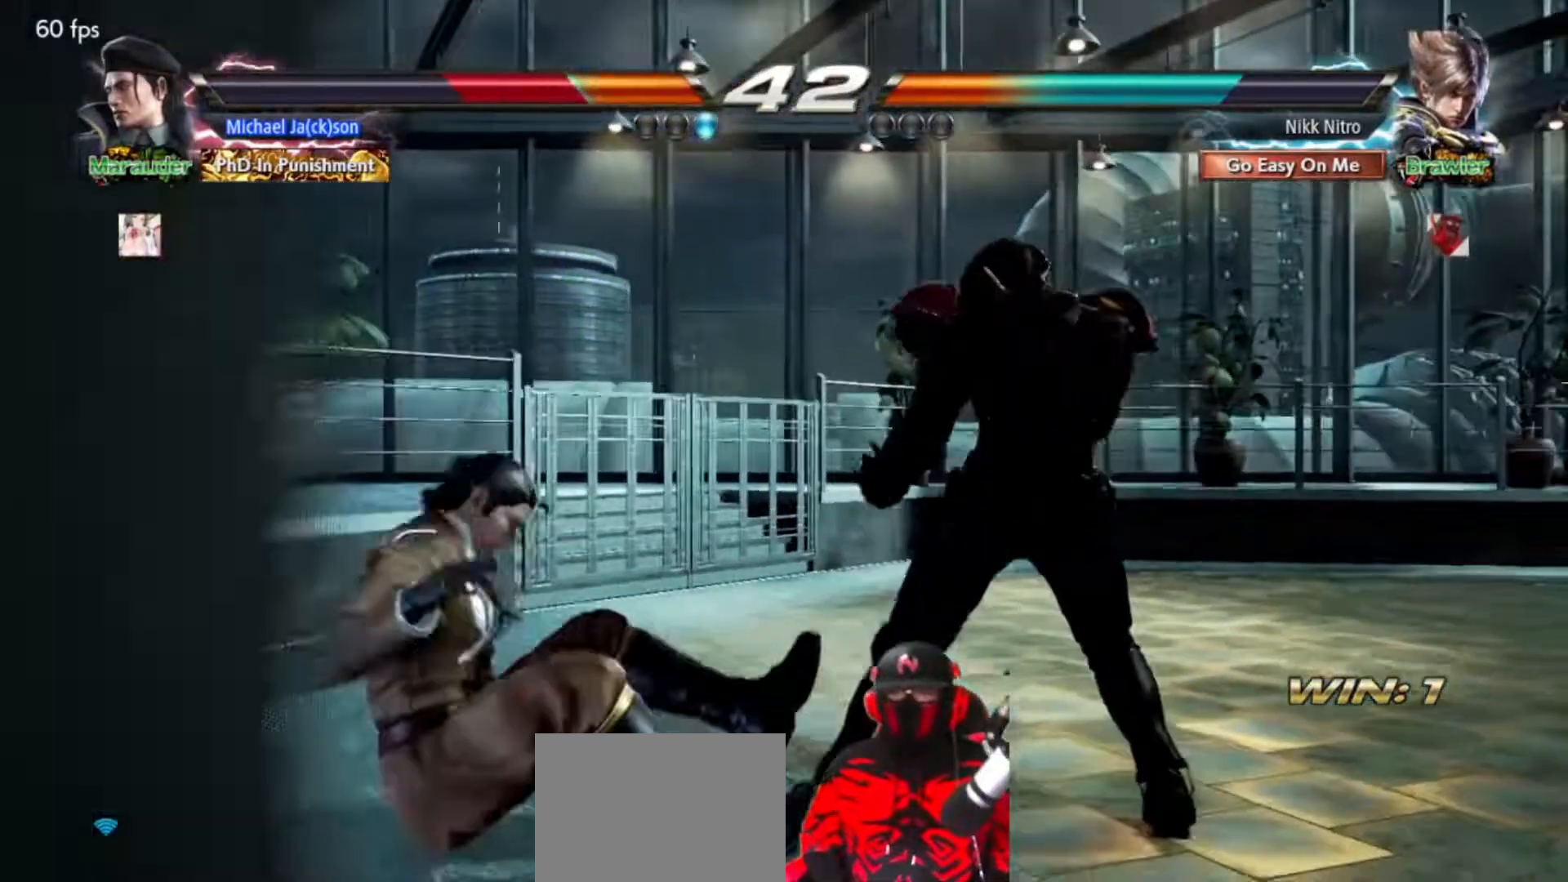
{"dt_ms": 500, "buttons": ["DPAD_RIGHT"], "events": [[150, "DPAD_RIGHT", "down"], [233, "DPAD_RIGHT", "up"], [300, "DPAD_RIGHT", "down"], [383, "DPAD_RIGHT", "up"], [450, "DPAD_RIGHT", "down"]]}
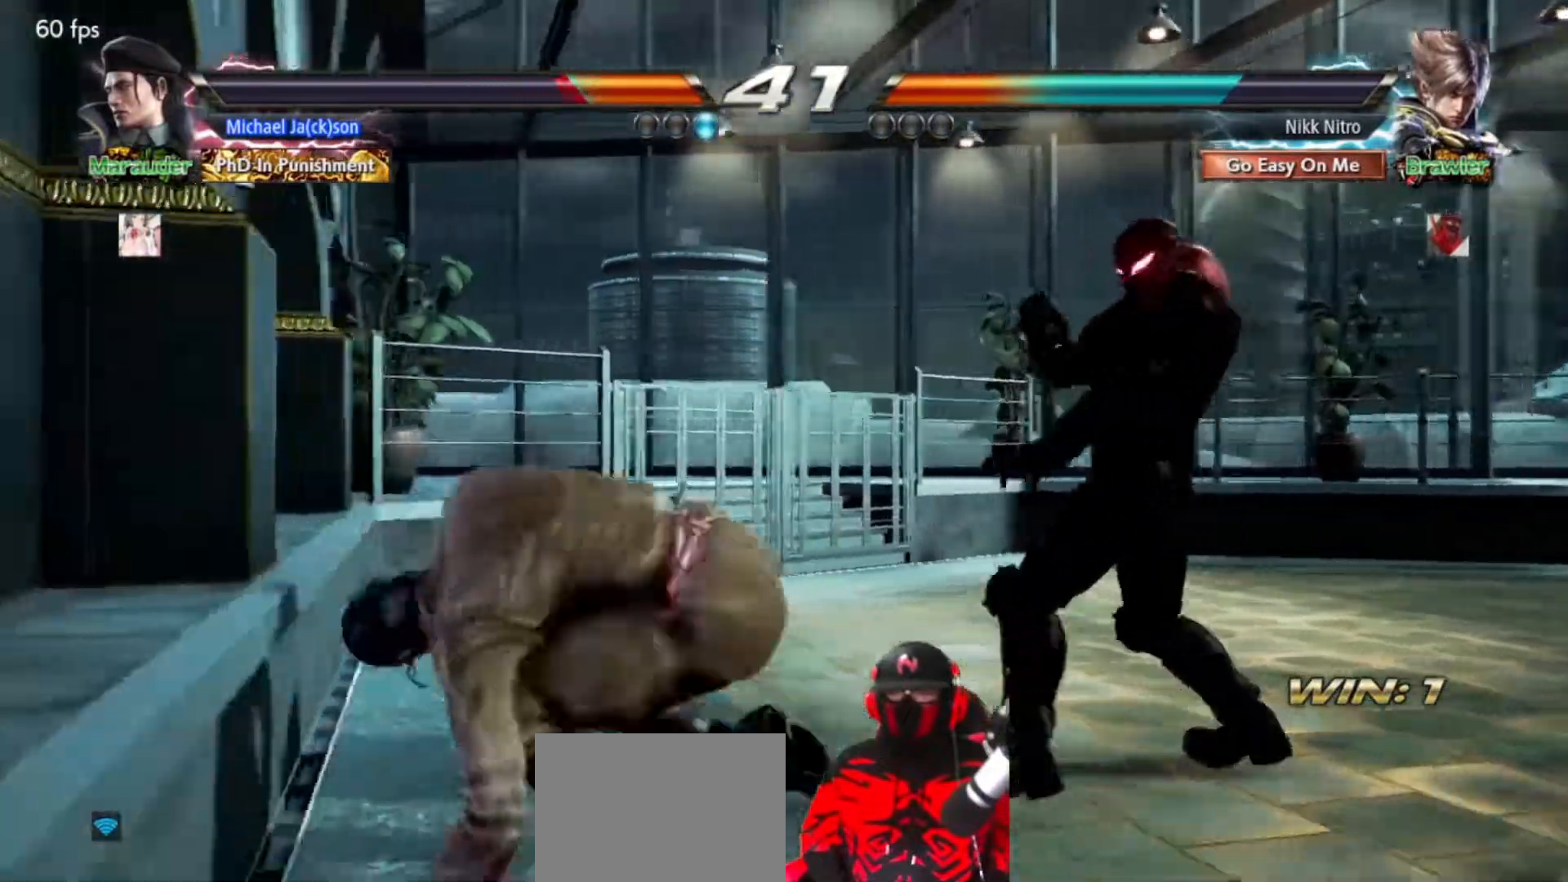
{"dt_ms": 500, "buttons": ["DPAD_UP", "DPAD_LEFT"], "events": [[50, "DPAD_RIGHT", "up"], [183, "DPAD_LEFT", "down"], [250, "DPAD_LEFT", "up"], [333, "DPAD_LEFT", "down"], [417, "DPAD_UP", "down"], [433, "R2", "down"], [483, "R2", "up"]]}
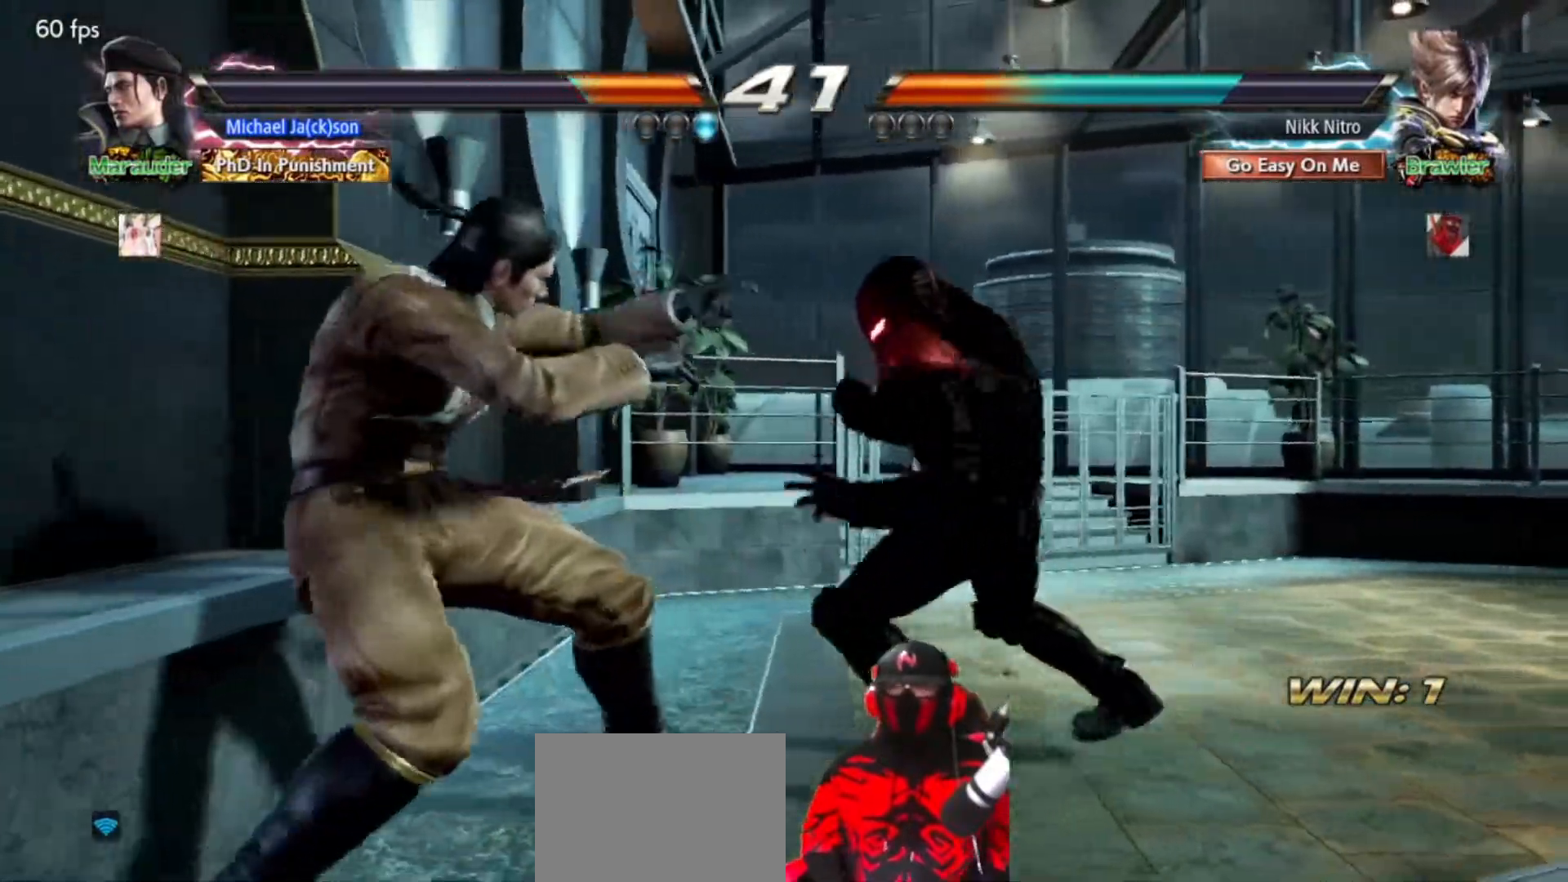
{"dt_ms": 500, "buttons": ["DPAD_RIGHT"], "events": [[50, "R2", "down"], [83, "DPAD_UP", "up"], [100, "DPAD_LEFT", "up"], [117, "R2", "up"], [183, "R2", "down"], [217, "R2", "up"], [500, "DPAD_RIGHT", "down"]]}
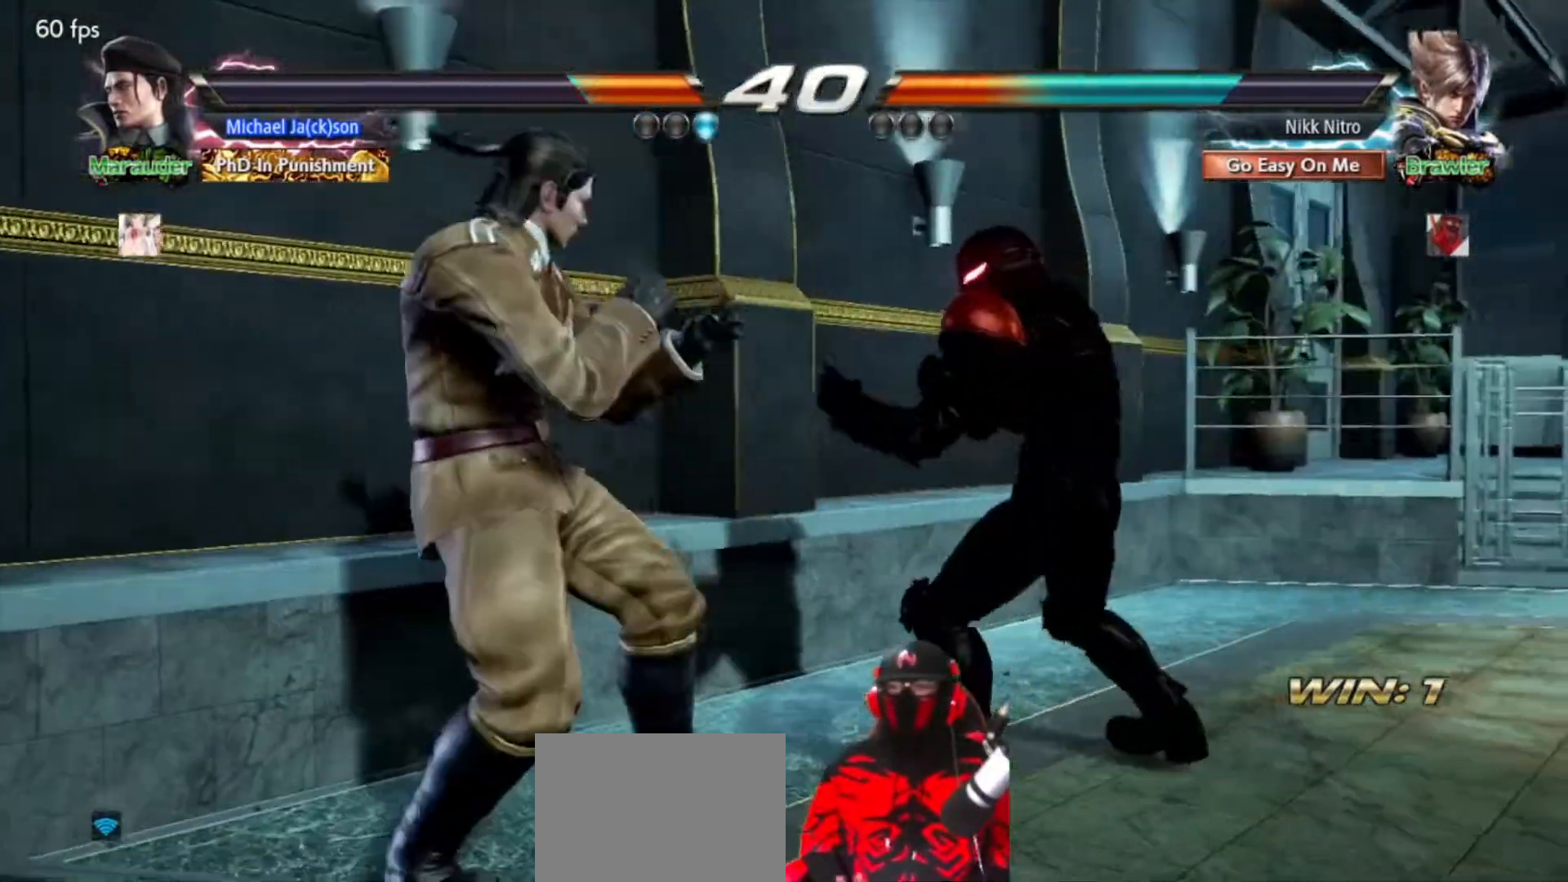
{"dt_ms": 500, "buttons": ["DPAD_RIGHT"], "events": []}
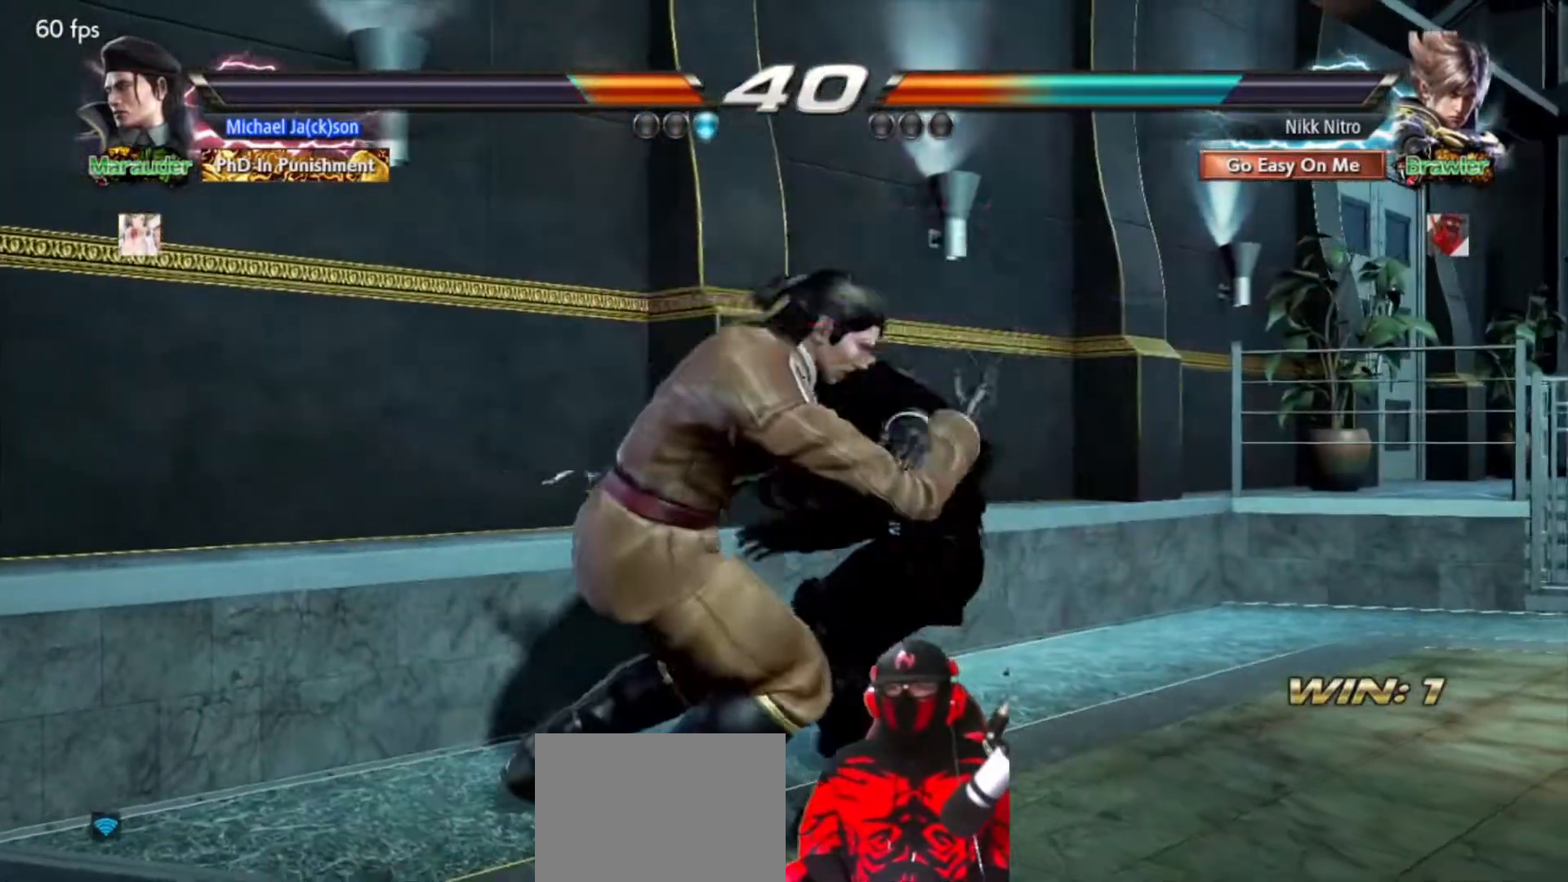
{"dt_ms": 500, "buttons": ["TRIANGLE"], "events": [[33, "CIRCLE", "down"], [67, "CIRCLE", "up"], [233, "TRIANGLE", "down"], [300, "TRIANGLE", "up"], [350, "TRIANGLE", "down"], [417, "TRIANGLE", "up"], [467, "DPAD_RIGHT", "up"], [483, "TRIANGLE", "down"]]}
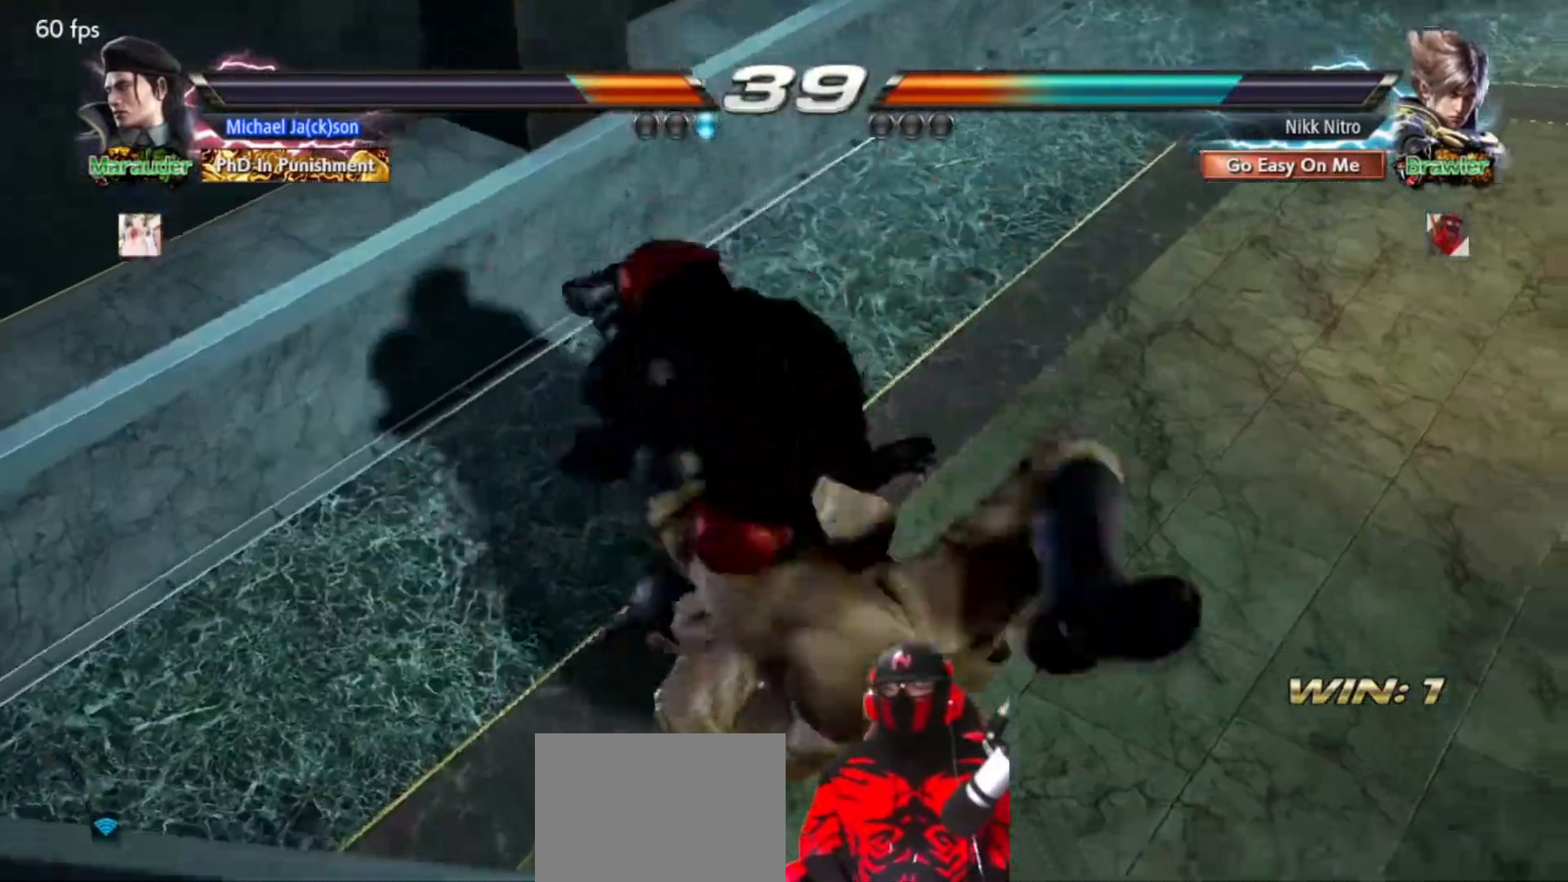
{"dt_ms": 500, "buttons": [], "events": [[33, "TRIANGLE", "up"], [267, "SQUARE", "down"], [283, "SQUARE", "up"], [367, "SQUARE", "down"], [417, "SQUARE", "up"]]}
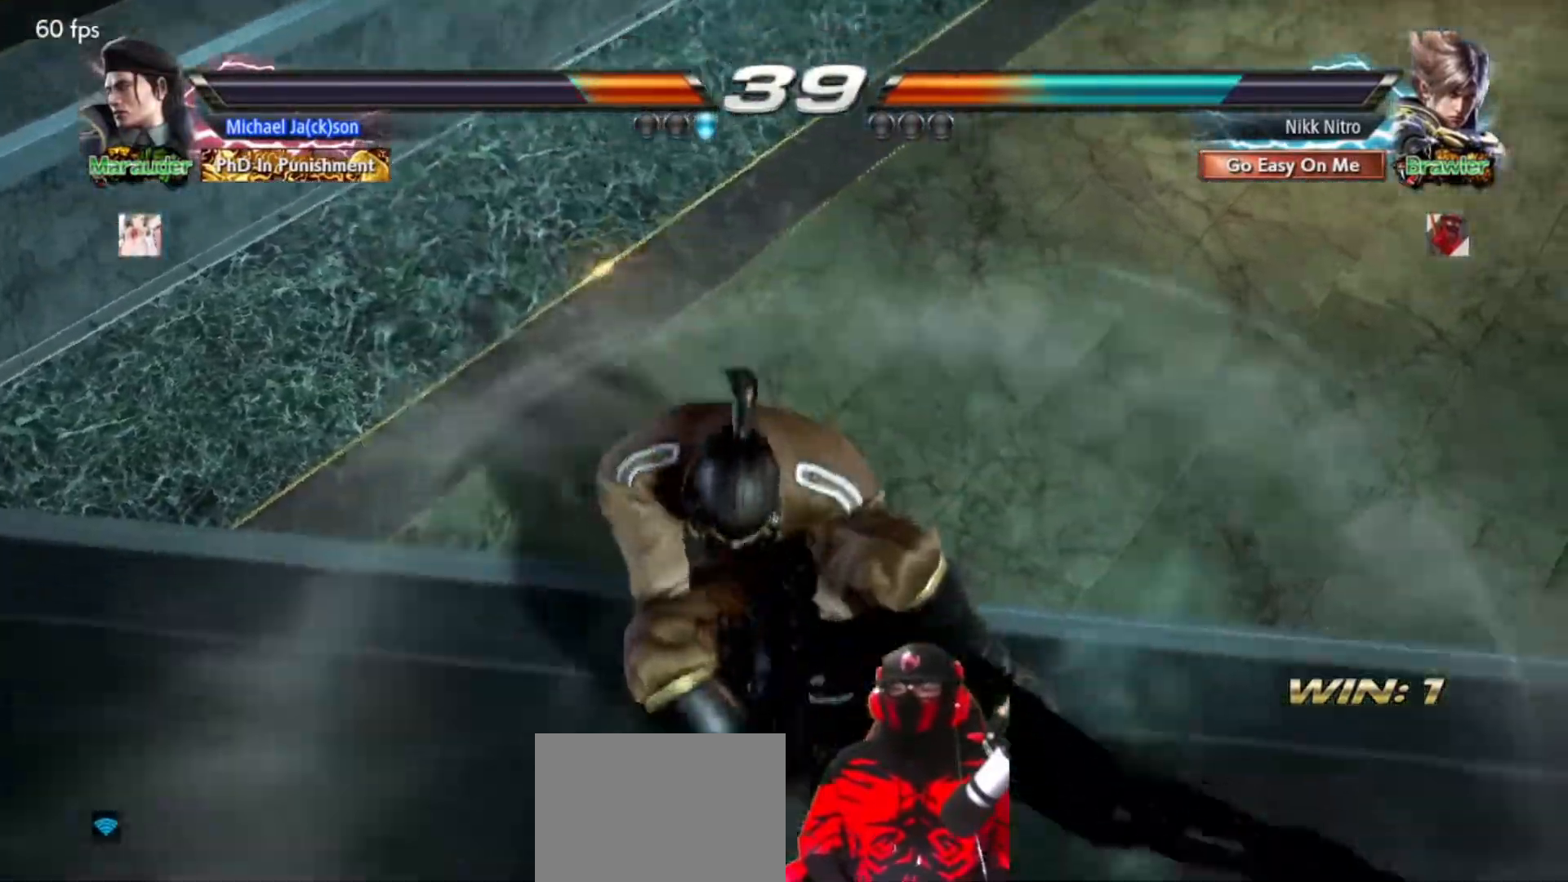
{"dt_ms": 1000, "buttons": [], "events": [[117, "CROSS", "down"], [183, "CROSS", "up"], [250, "CROSS", "down"], [317, "CROSS", "up"], [400, "CROSS", "down"], [450, "CROSS", "up"], [550, "CROSS", "down"], [583, "CROSS", "up"], [817, "CIRCLE", "down"], [850, "CIRCLE", "up"], [950, "CIRCLE", "down"], [983, "CIRCLE", "up"]]}
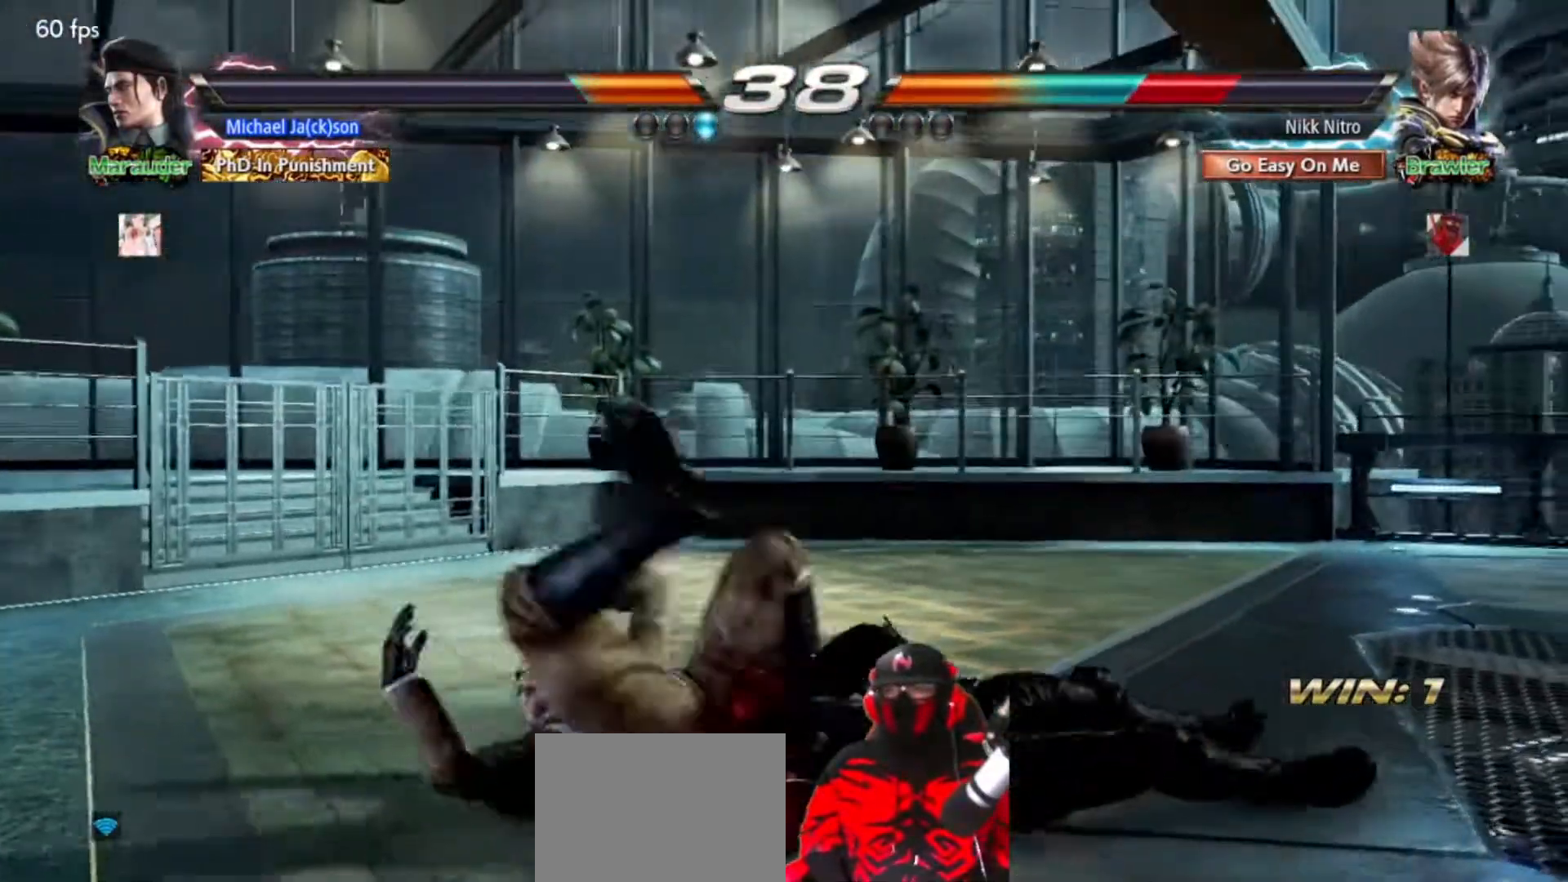
{"dt_ms": 500, "buttons": [], "events": [[67, "CIRCLE", "down"], [133, "CIRCLE", "up"], [217, "CIRCLE", "down"], [250, "DPAD_RIGHT", "down"], [267, "CIRCLE", "up"], [367, "DPAD_RIGHT", "up"], [417, "DPAD_RIGHT", "down"], [483, "DPAD_RIGHT", "up"]]}
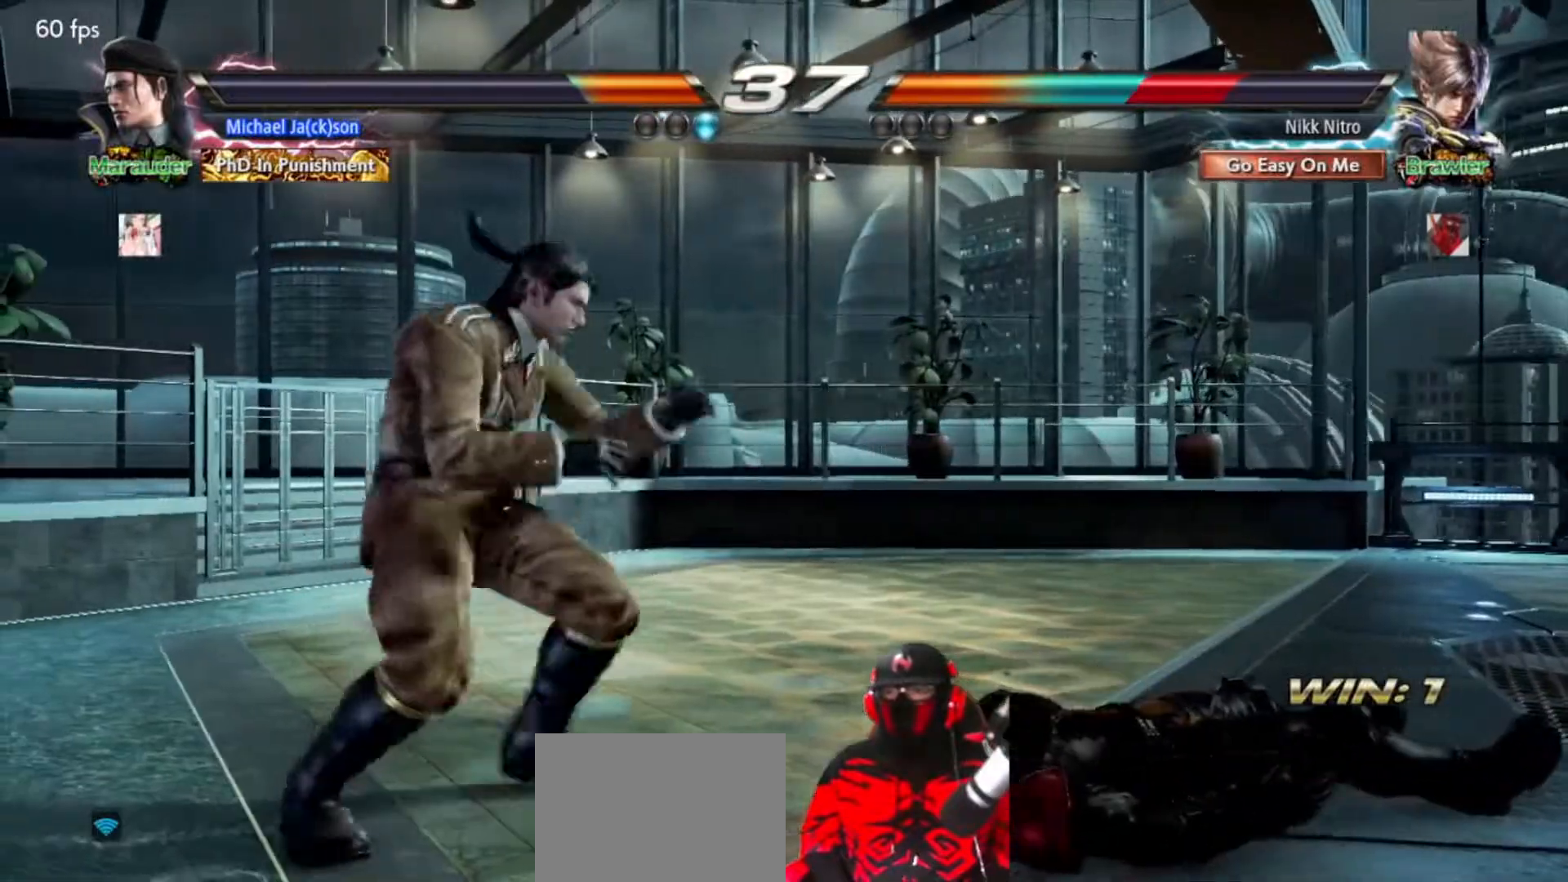
{"dt_ms": 500, "buttons": [], "events": [[50, "DPAD_RIGHT", "down"], [117, "DPAD_RIGHT", "up"], [167, "DPAD_RIGHT", "down"], [233, "DPAD_RIGHT", "up"], [300, "DPAD_RIGHT", "down"], [350, "DPAD_RIGHT", "up"], [417, "DPAD_RIGHT", "down"], [500, "DPAD_RIGHT", "up"]]}
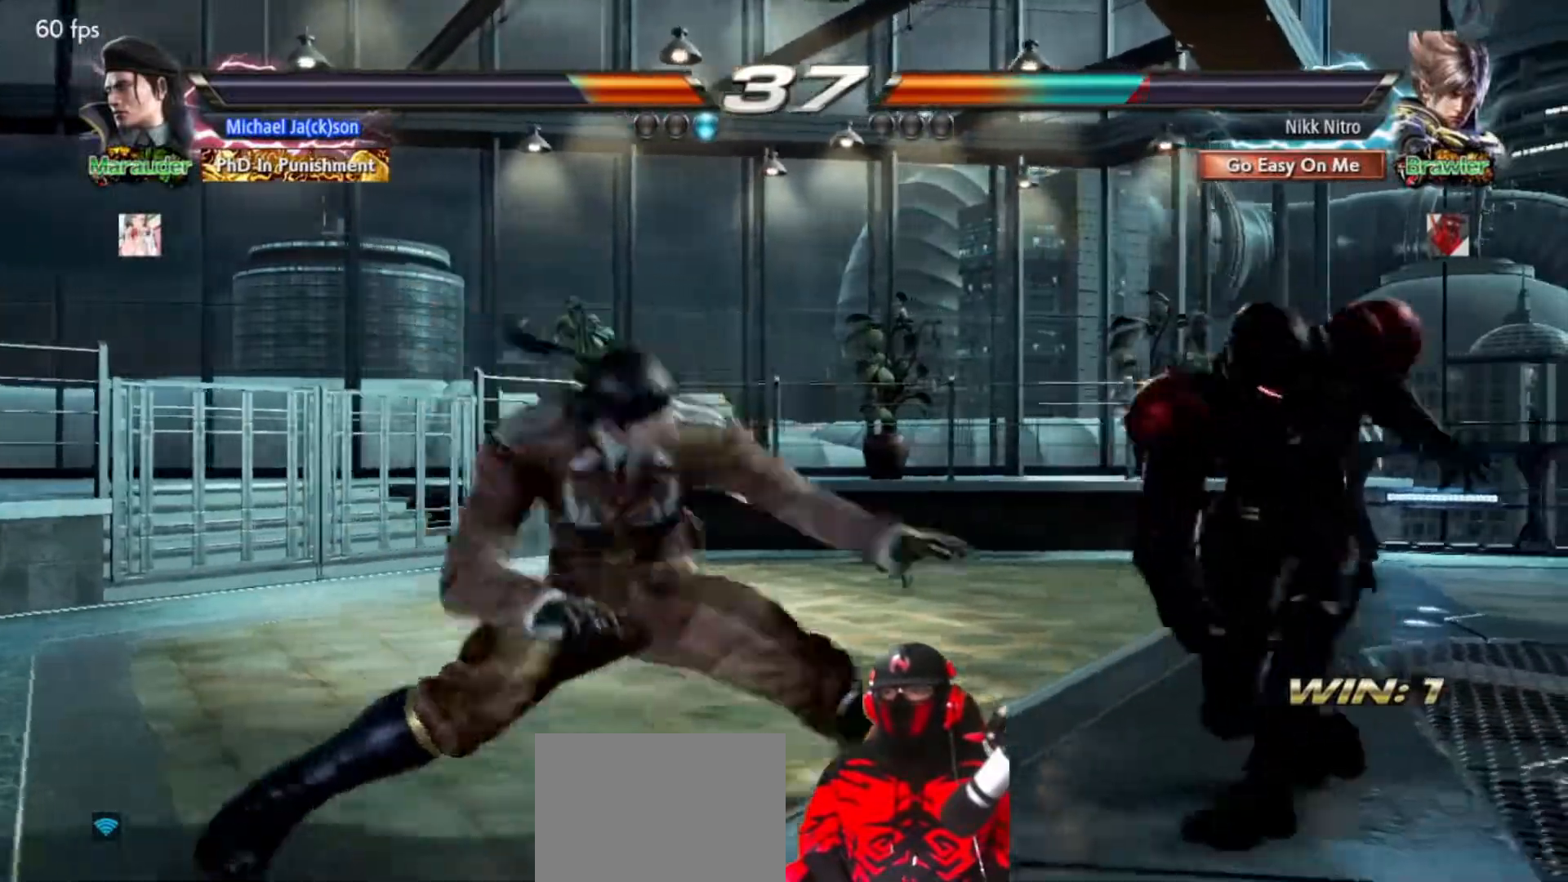
{"dt_ms": 500, "buttons": ["DPAD_RIGHT"], "events": [[33, "DPAD_RIGHT", "down"]]}
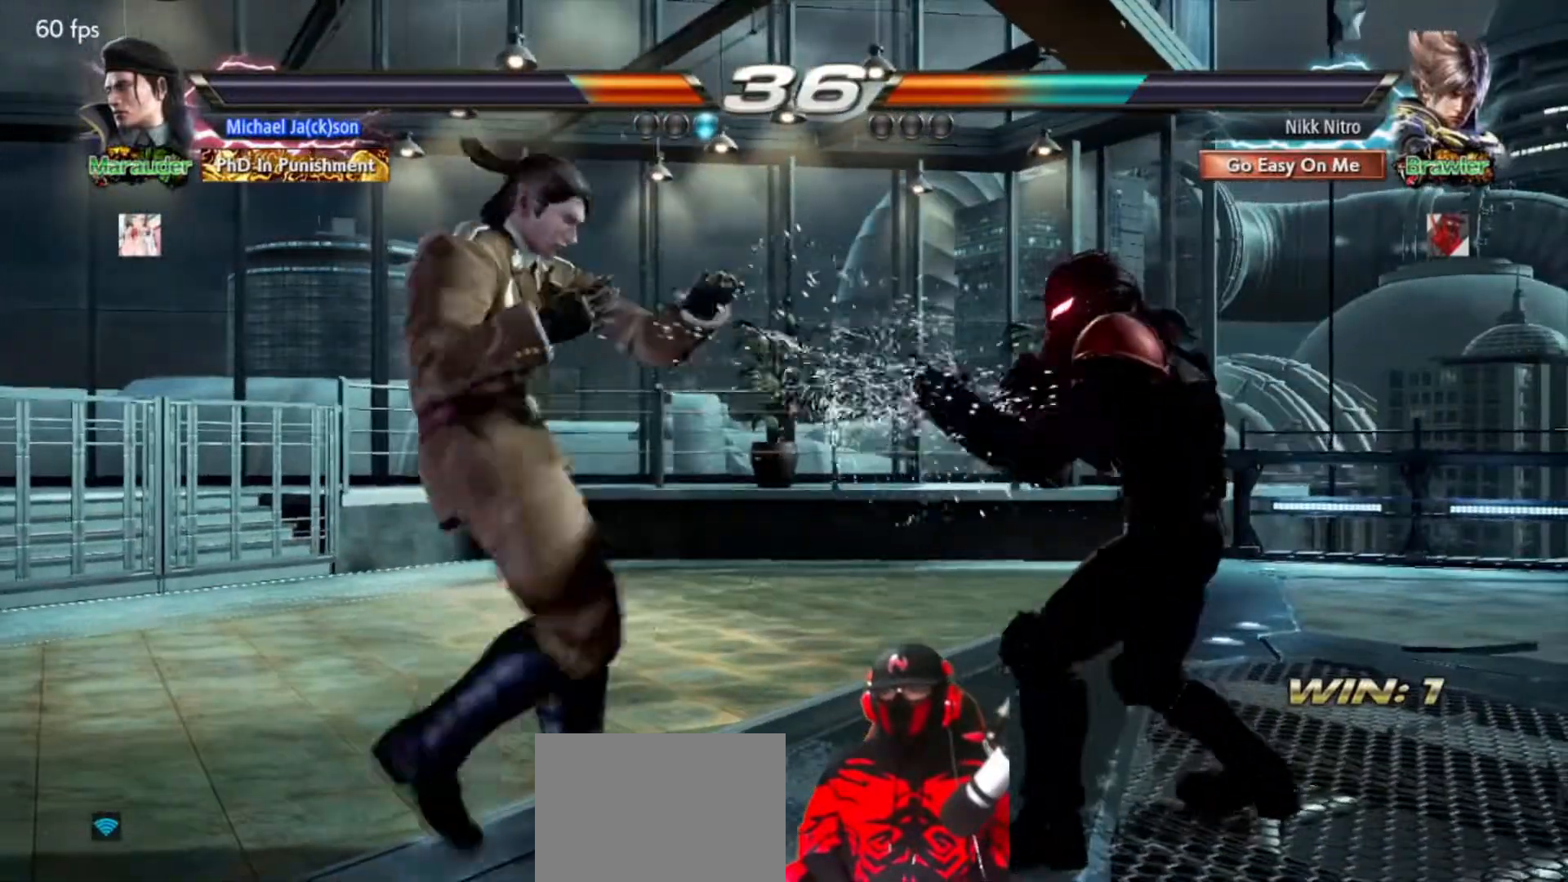
{"dt_ms": 500, "buttons": ["CIRCLE", "DPAD_RIGHT"], "events": [[33, "CIRCLE", "down"], [100, "CIRCLE", "up"], [150, "CIRCLE", "down"], [200, "CIRCLE", "up"], [250, "CIRCLE", "down"], [317, "CIRCLE", "up"], [367, "CIRCLE", "down"], [450, "CIRCLE", "up"], [500, "CIRCLE", "down"]]}